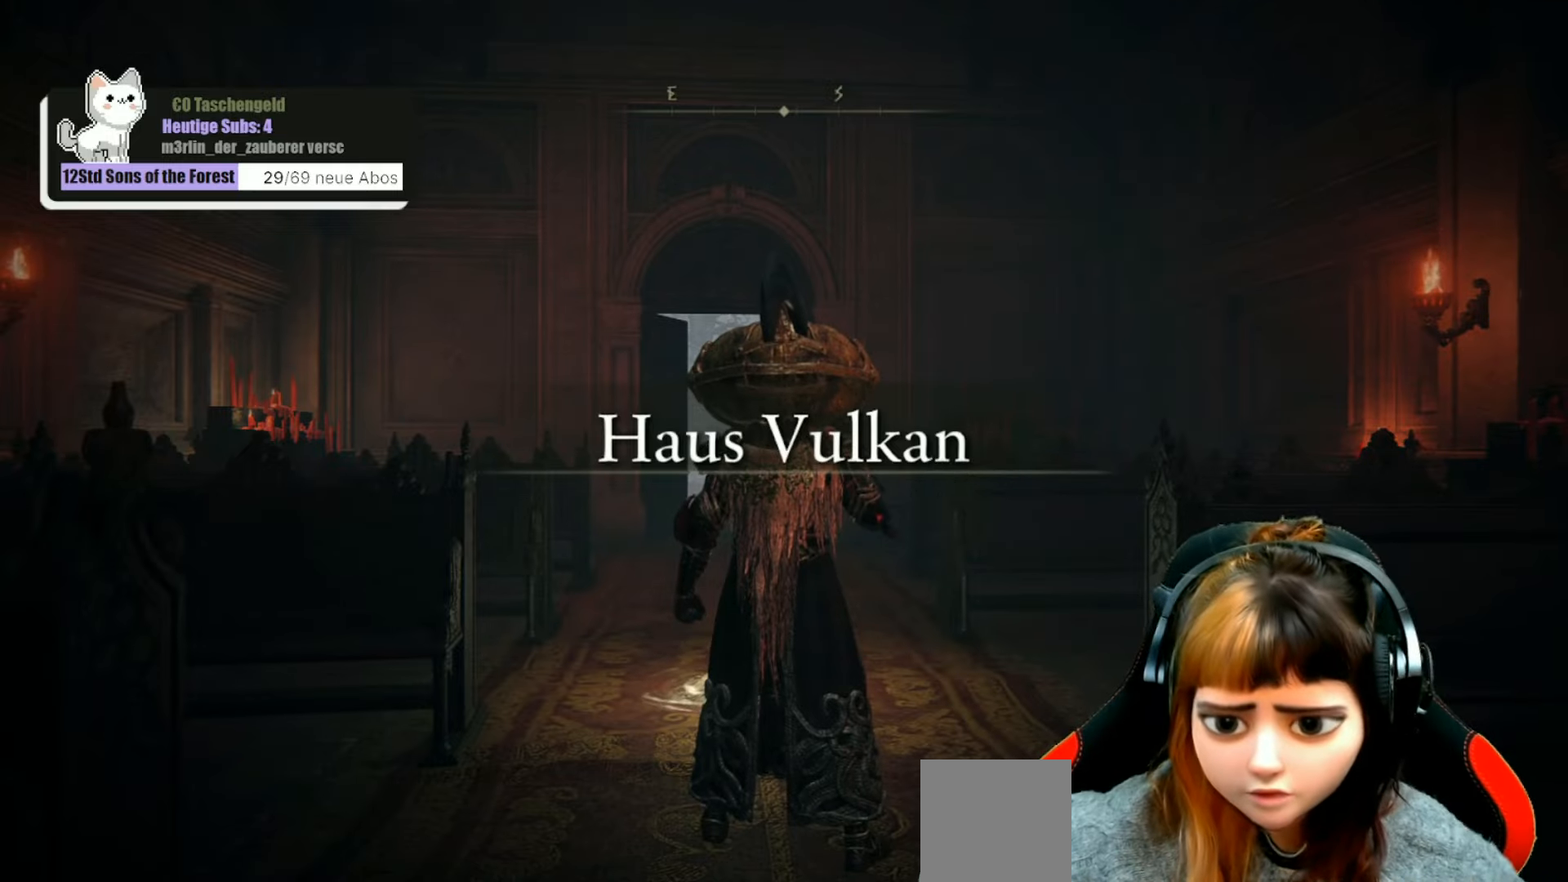
Gameplay with a controller (Xbox layout); each line is a JSON object with the inputs held at the frame after it. "events" lists button and stick changes between this image and that frame as [ms after this image, input, new state], when the widget could be followed in between. Not read: L3.
{"buttons": [], "left_stick": "up", "right_stick": "center", "events": [[334, "left_stick", "up"]]}
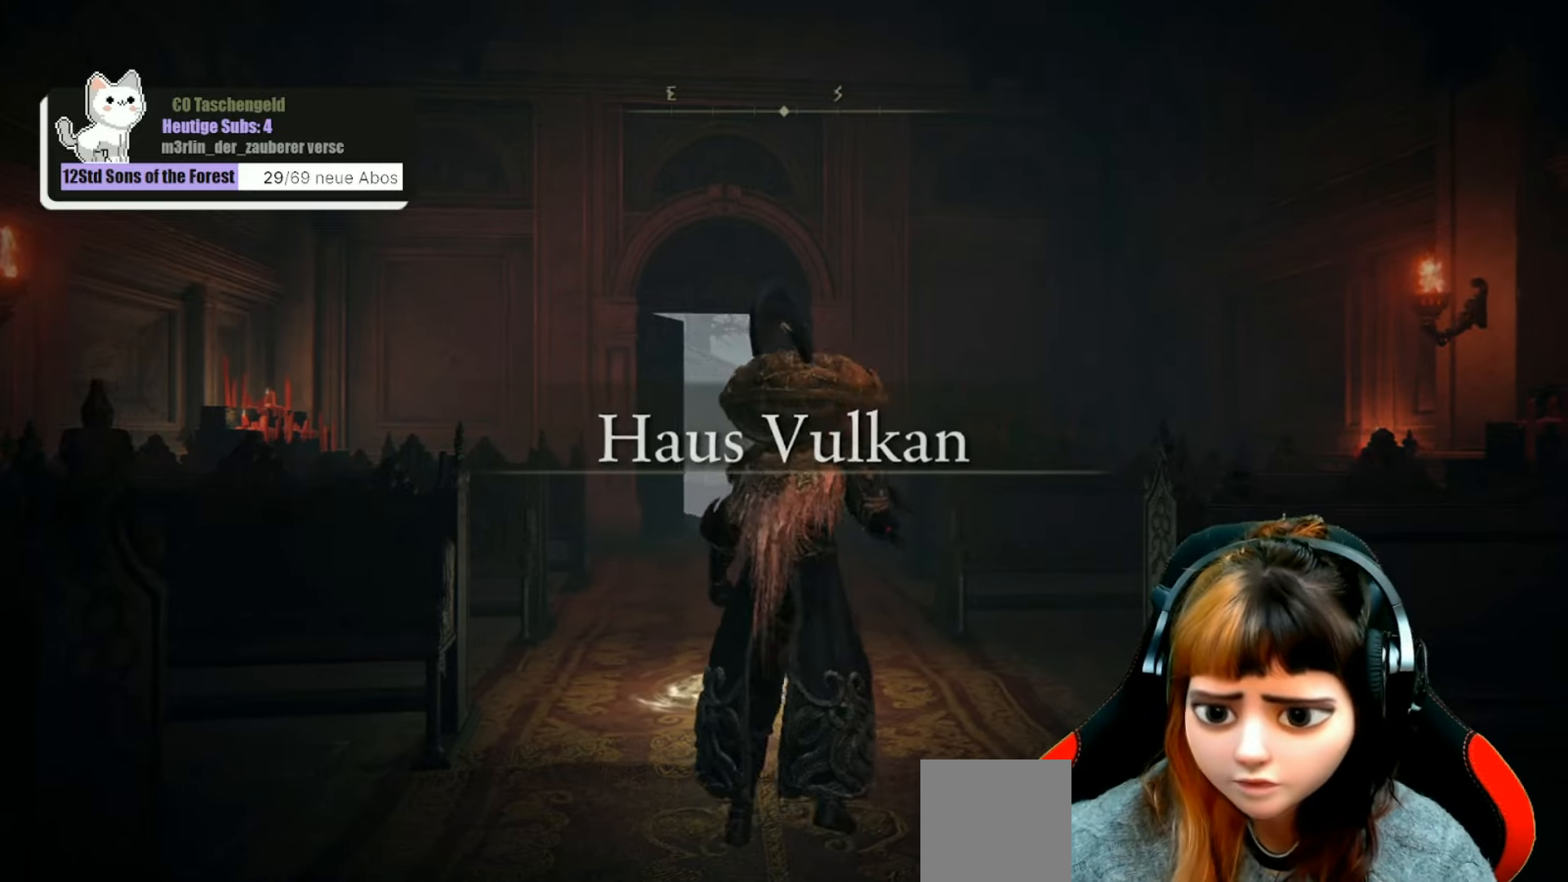
{"buttons": [], "left_stick": "up", "right_stick": "center", "events": [[67, "right_stick", "down"], [200, "right_stick", "center"]]}
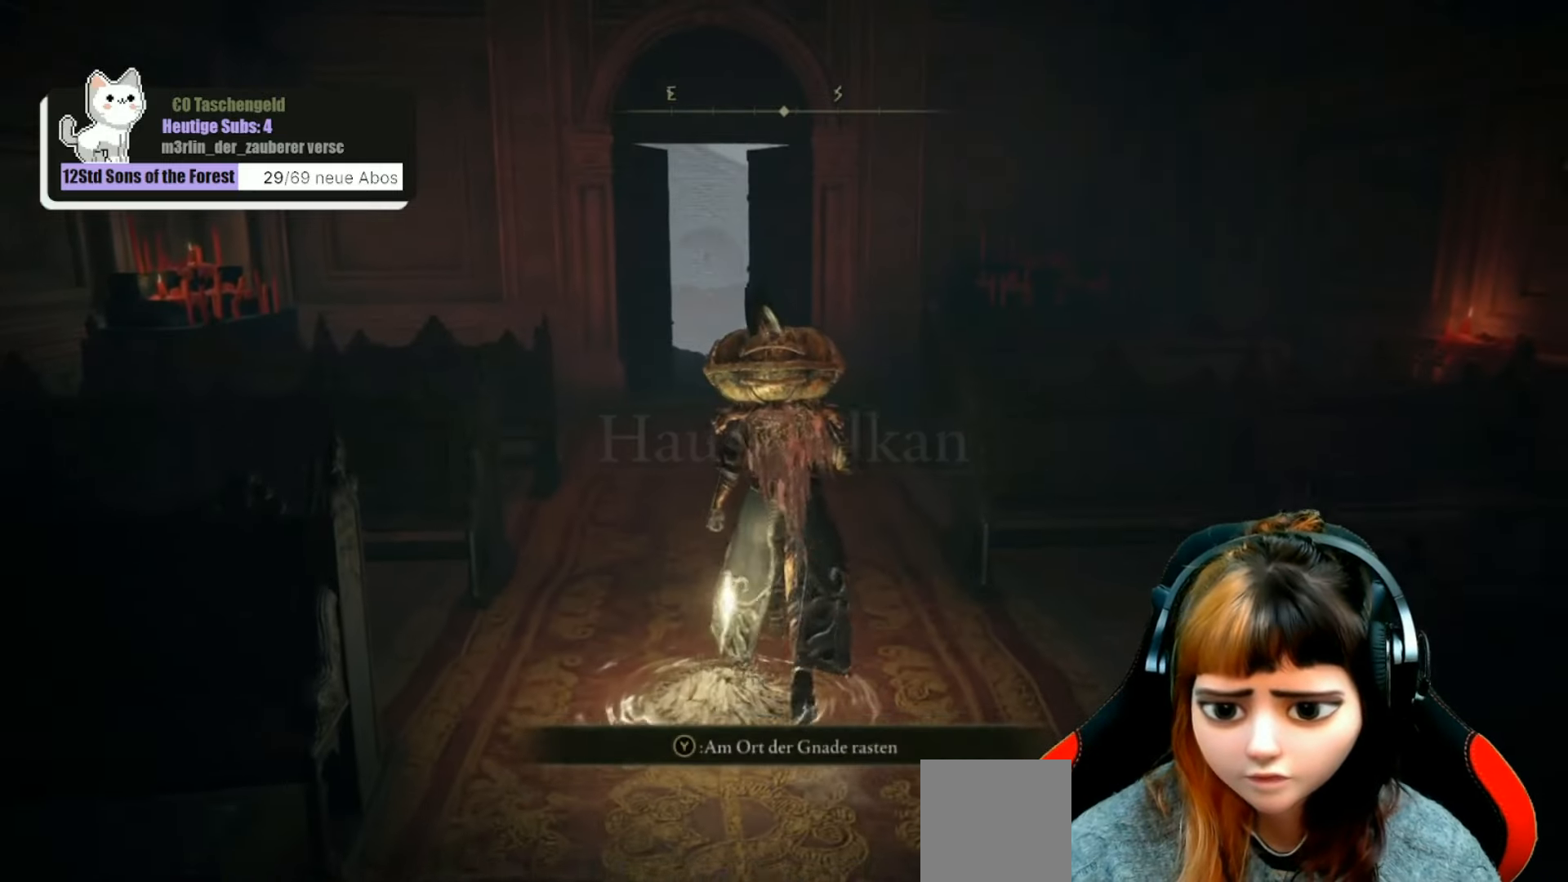
{"buttons": [], "left_stick": "up", "right_stick": "center", "events": [[67, "right_stick", "left"], [267, "right_stick", "center"]]}
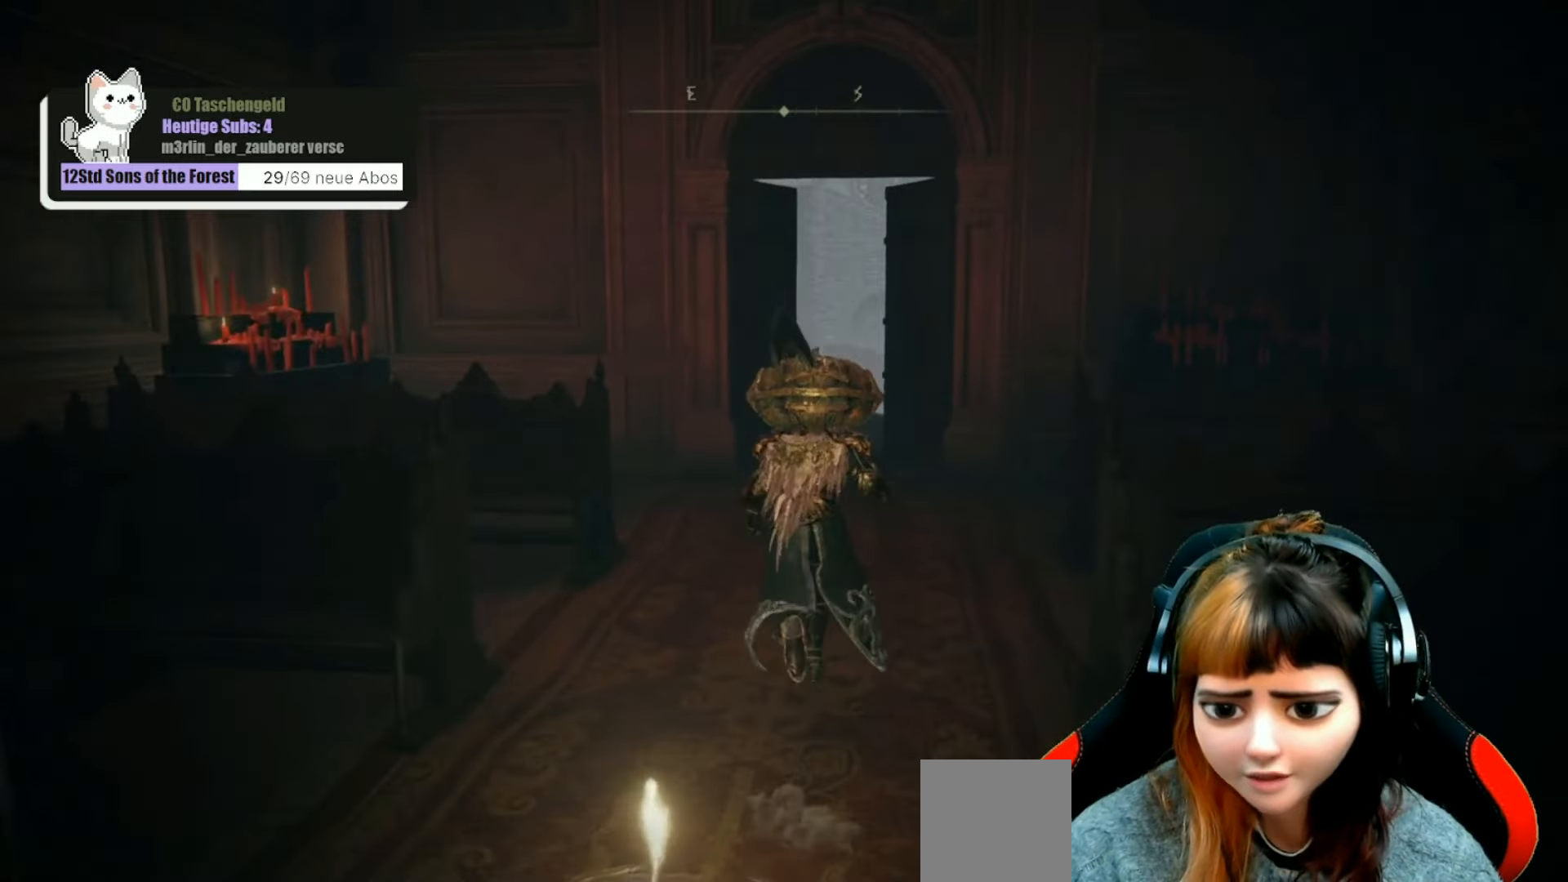
{"buttons": [], "left_stick": "up", "right_stick": "center", "events": []}
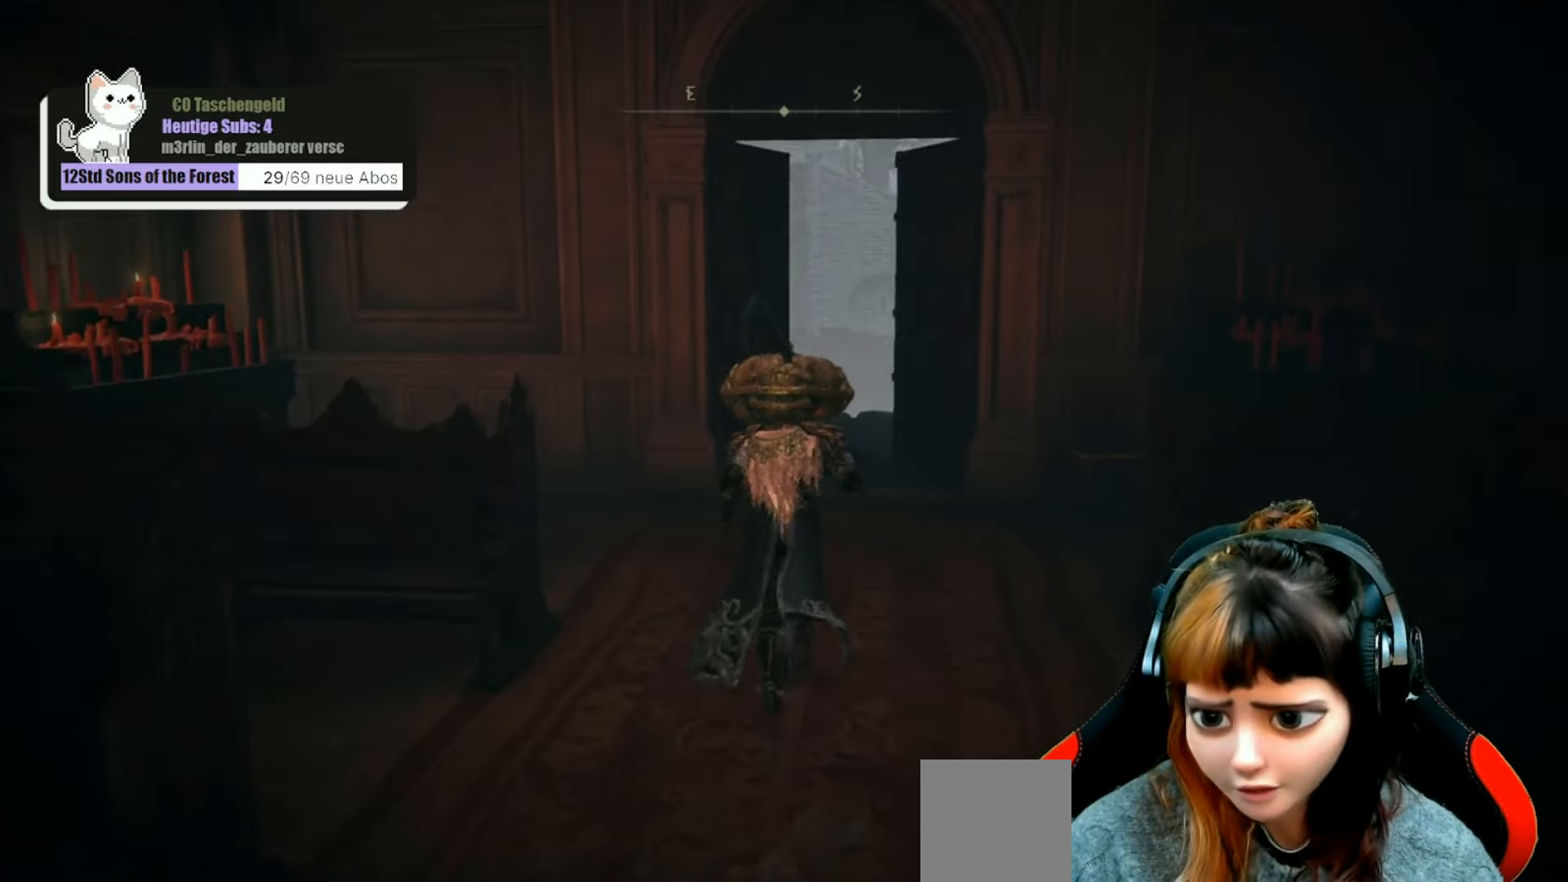
{"buttons": [], "left_stick": "up", "right_stick": "center", "events": []}
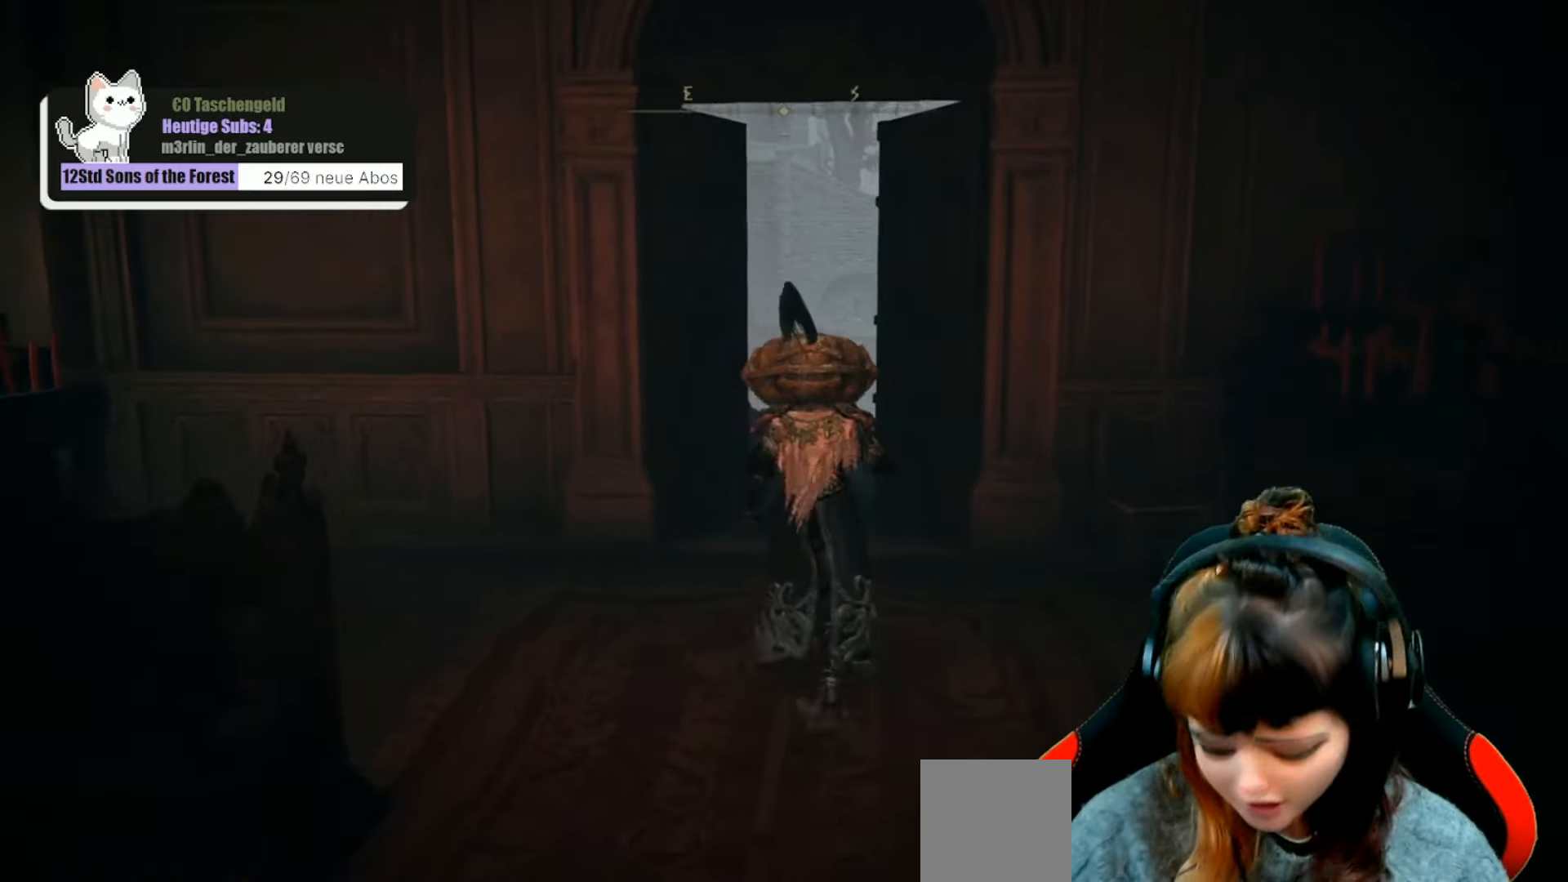
{"buttons": [], "left_stick": "center", "right_stick": "center", "events": [[300, "left_stick", "center"]]}
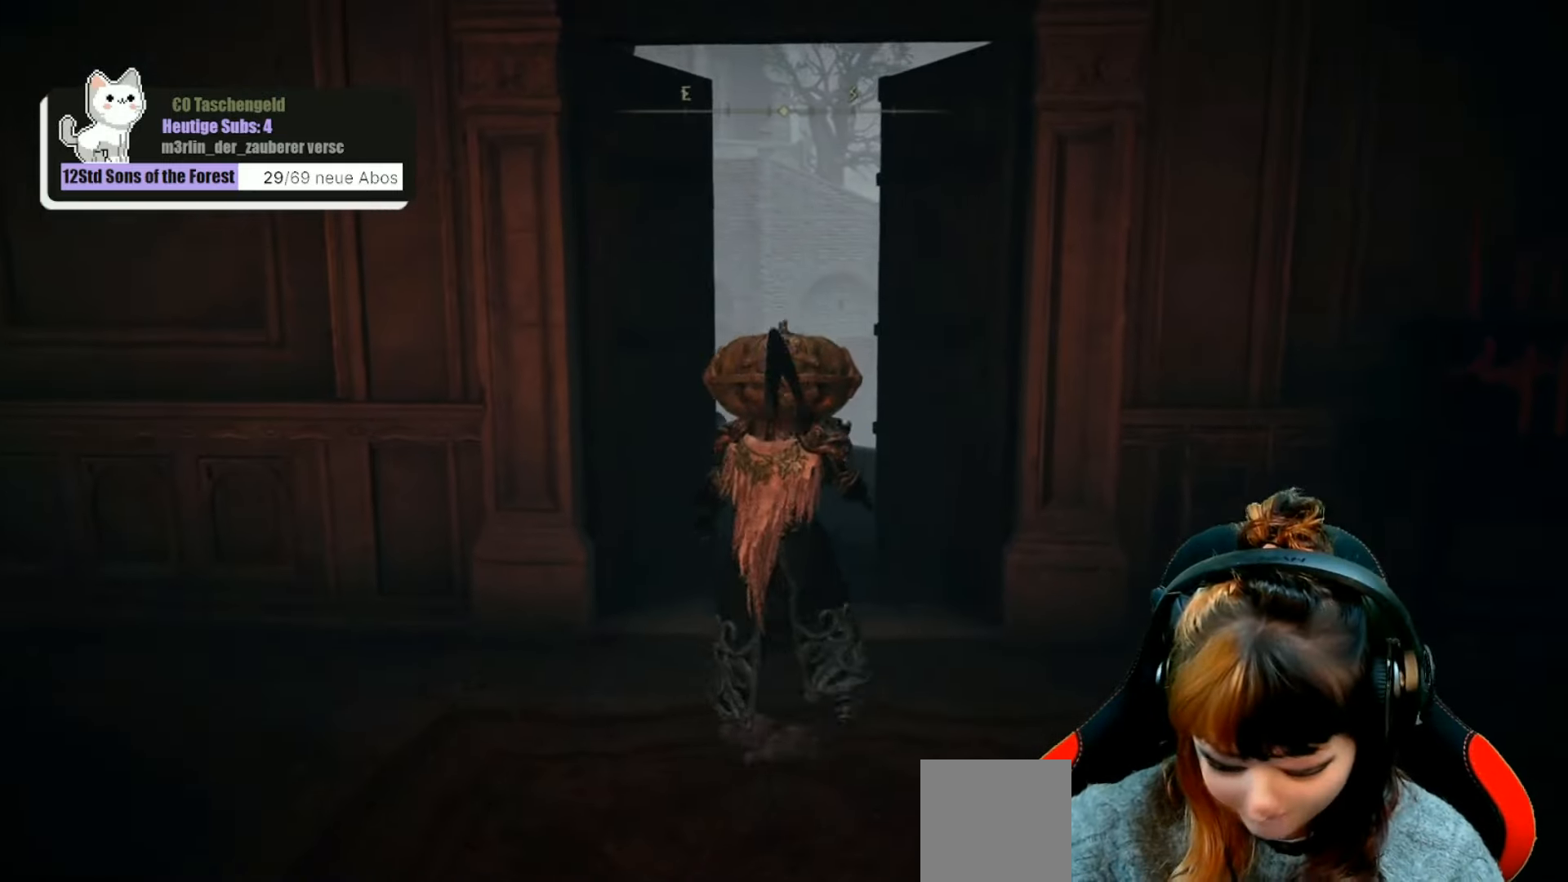
{"buttons": [], "left_stick": "center", "right_stick": "center", "events": []}
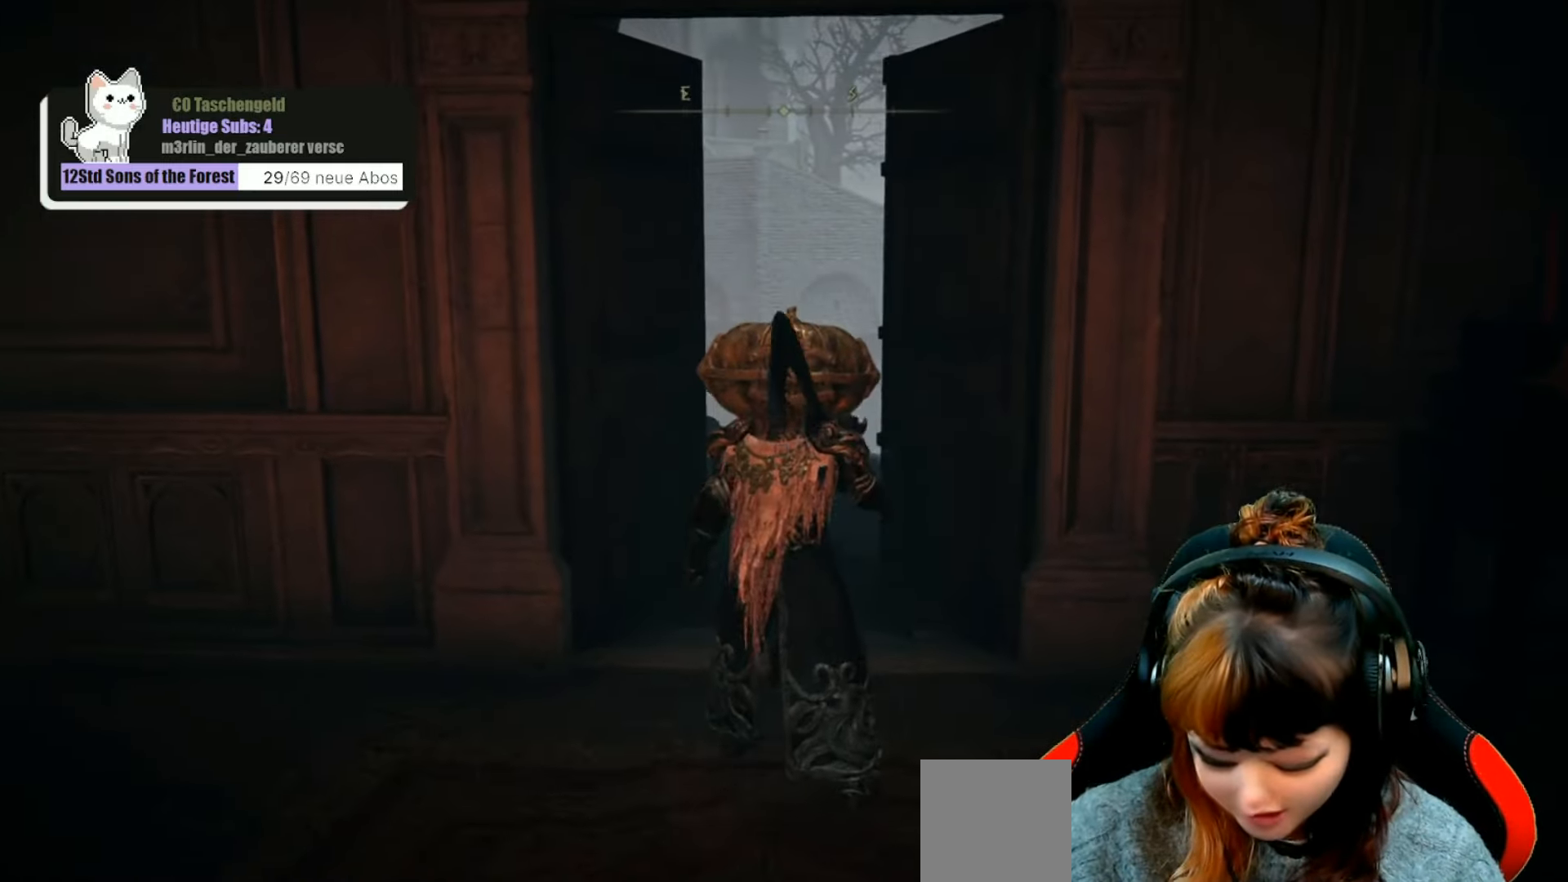
{"buttons": [], "left_stick": "center", "right_stick": "center", "events": []}
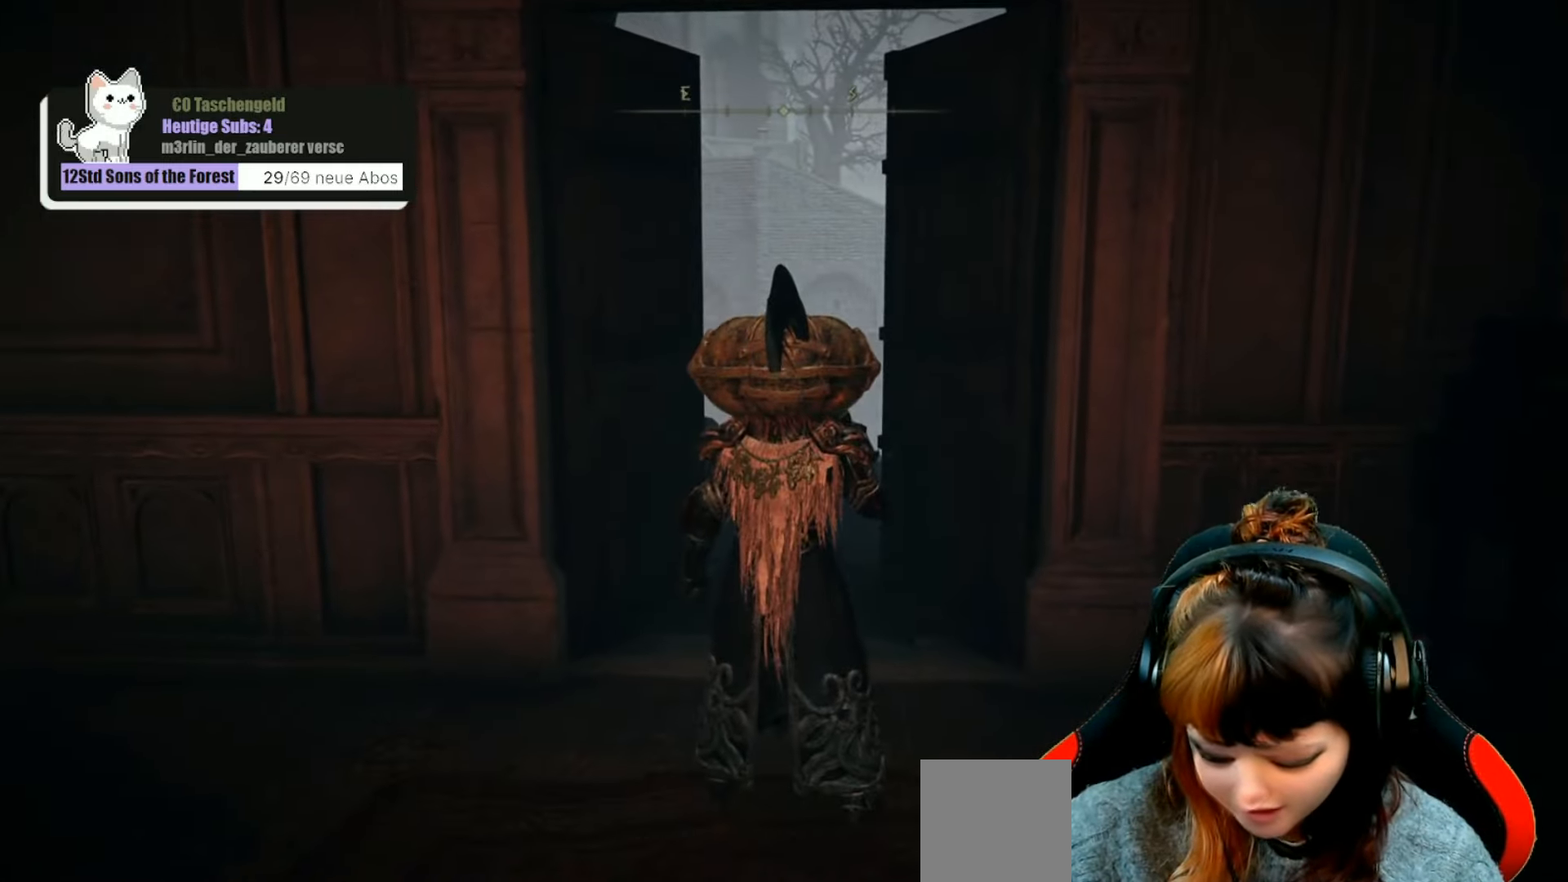
{"buttons": [], "left_stick": "center", "right_stick": "center", "events": []}
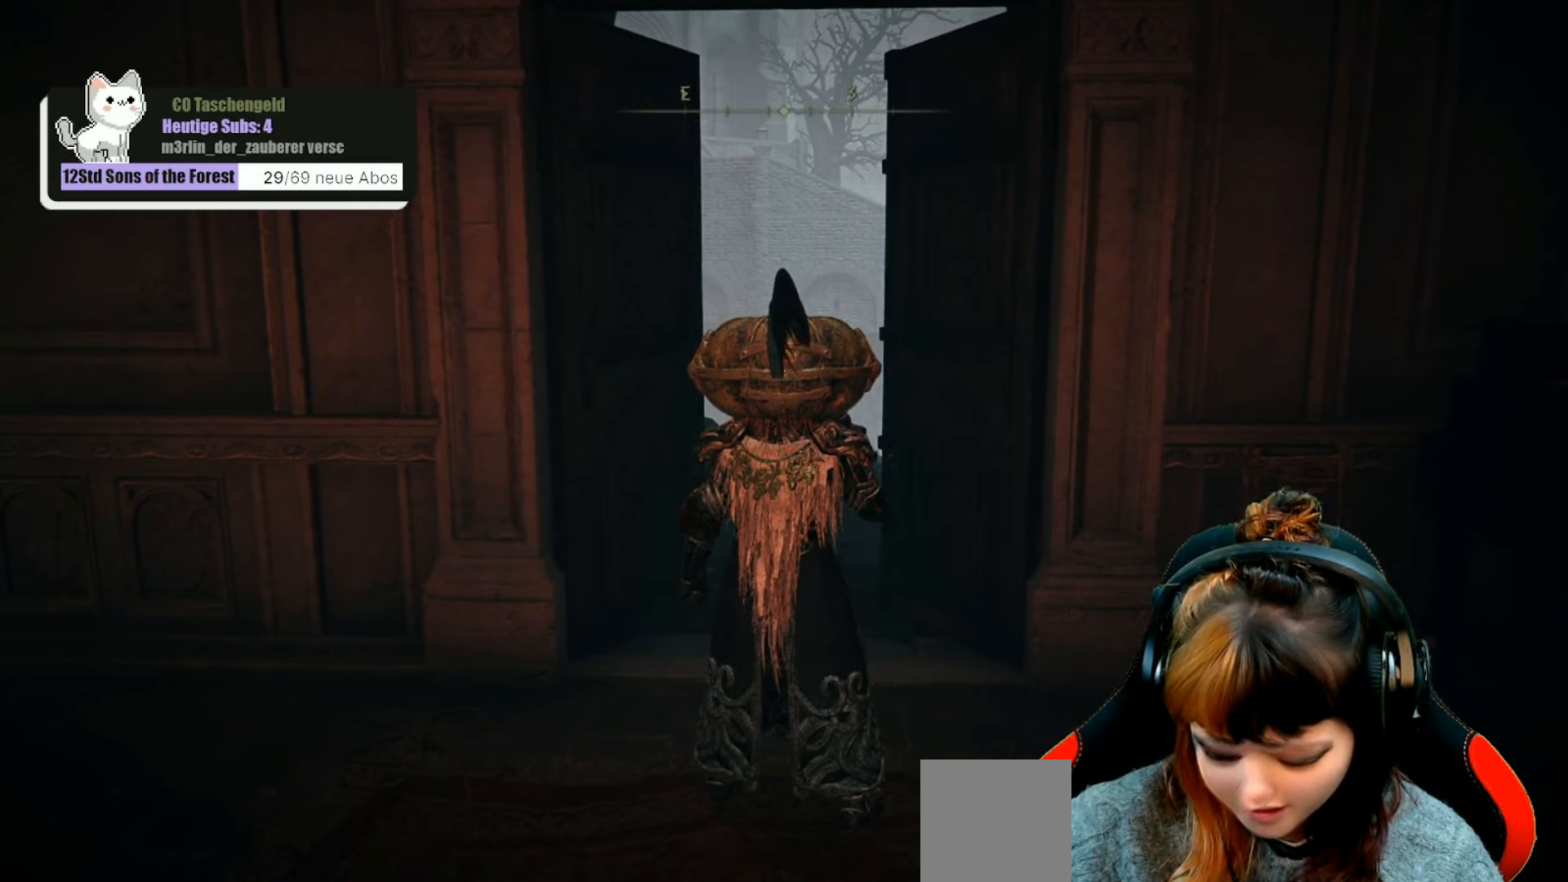
{"buttons": [], "left_stick": "center", "right_stick": "center", "events": []}
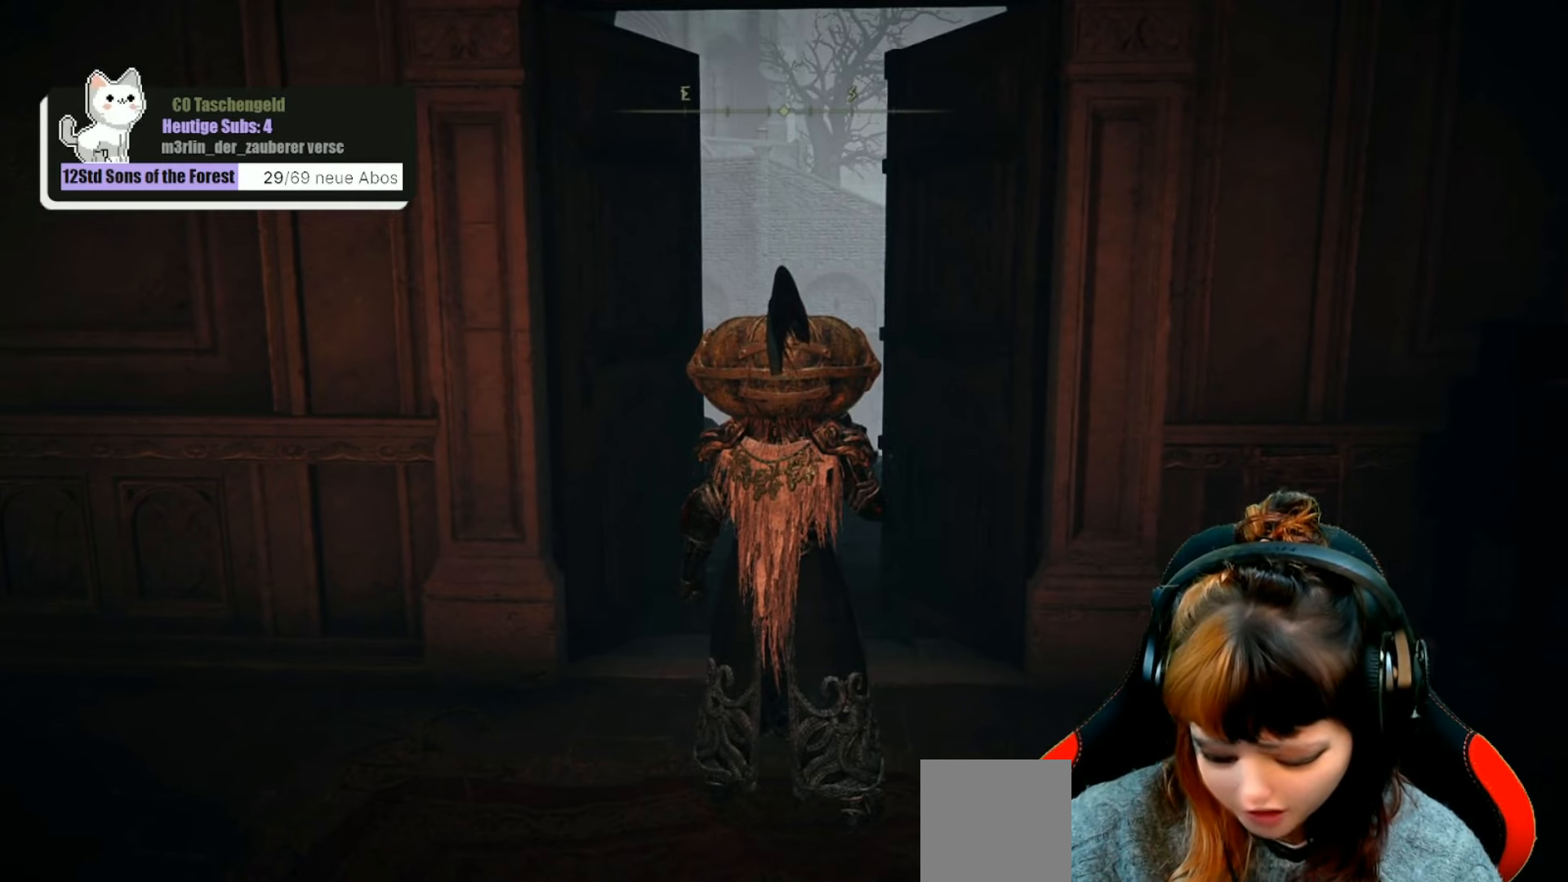
{"buttons": [], "left_stick": "center", "right_stick": "center", "events": []}
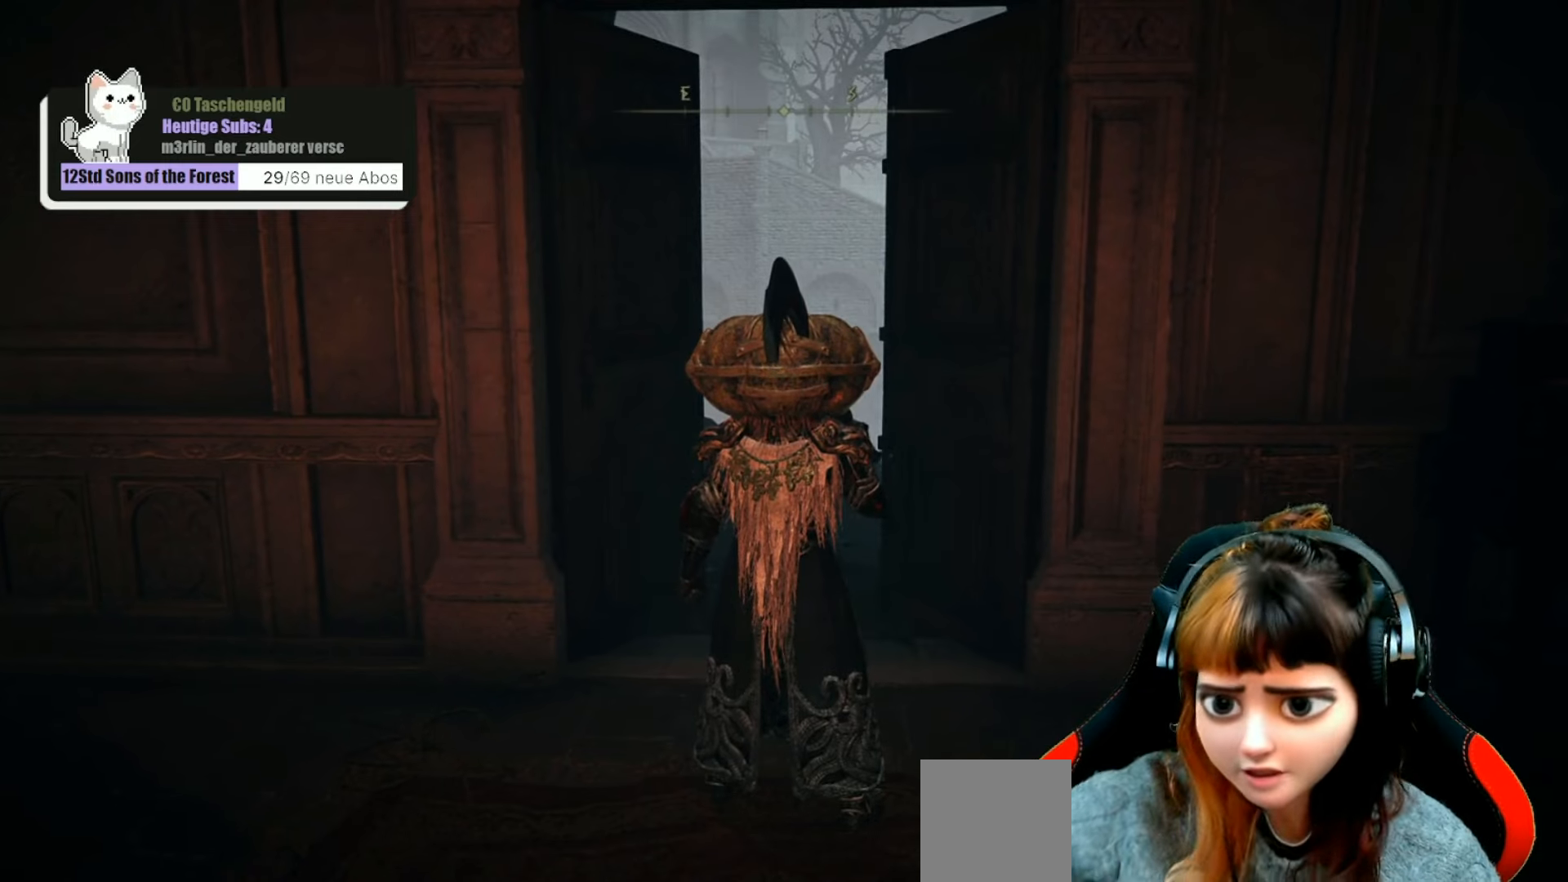
{"buttons": [], "left_stick": "center", "right_stick": "center", "events": []}
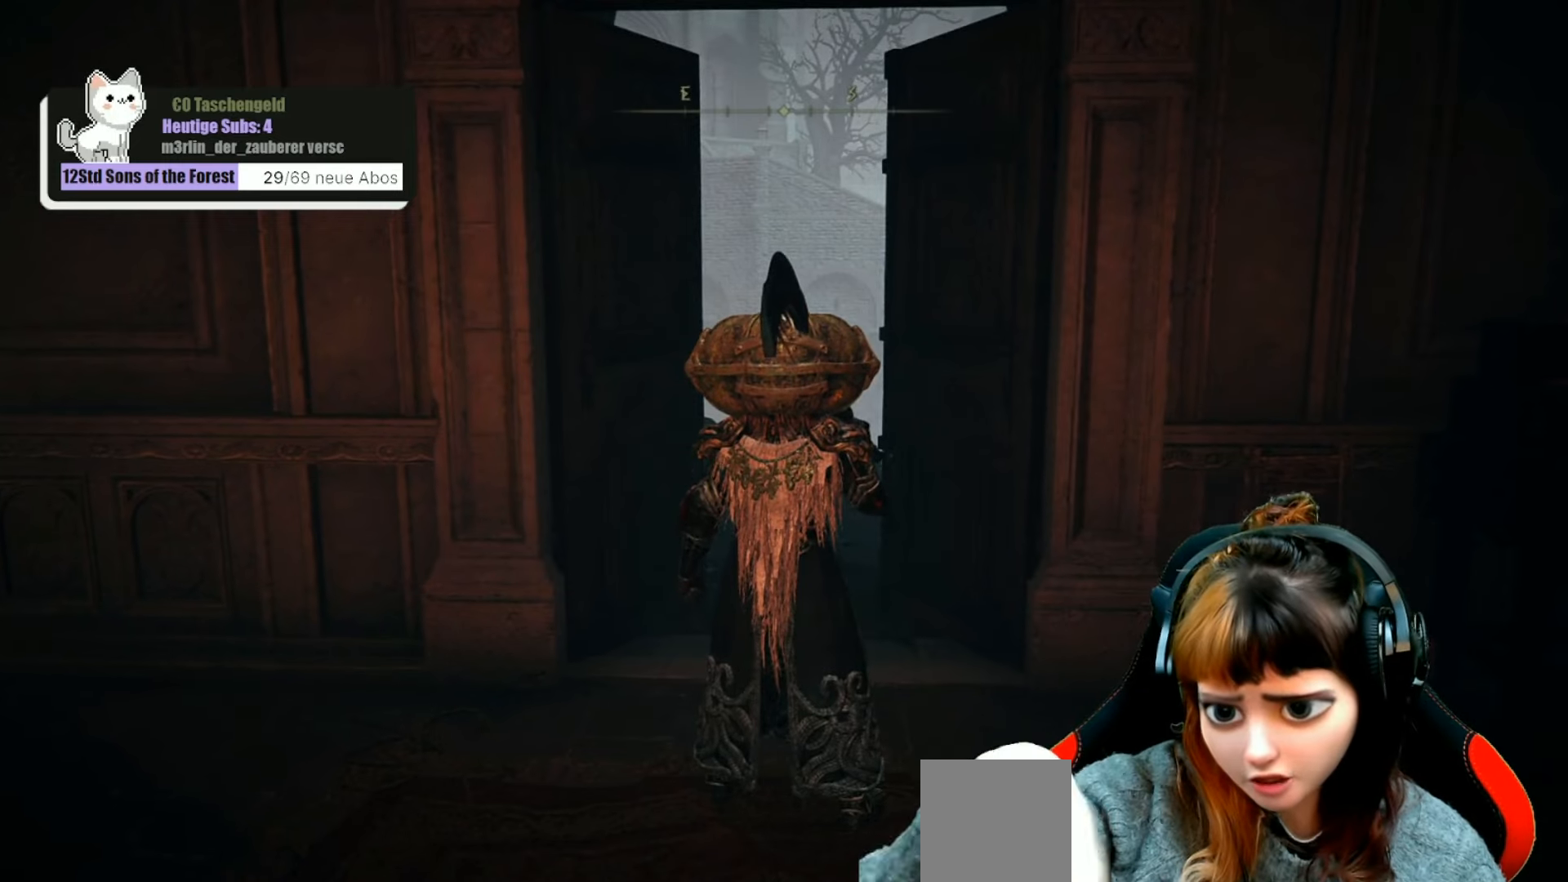
{"buttons": [], "left_stick": "center", "right_stick": "center", "events": []}
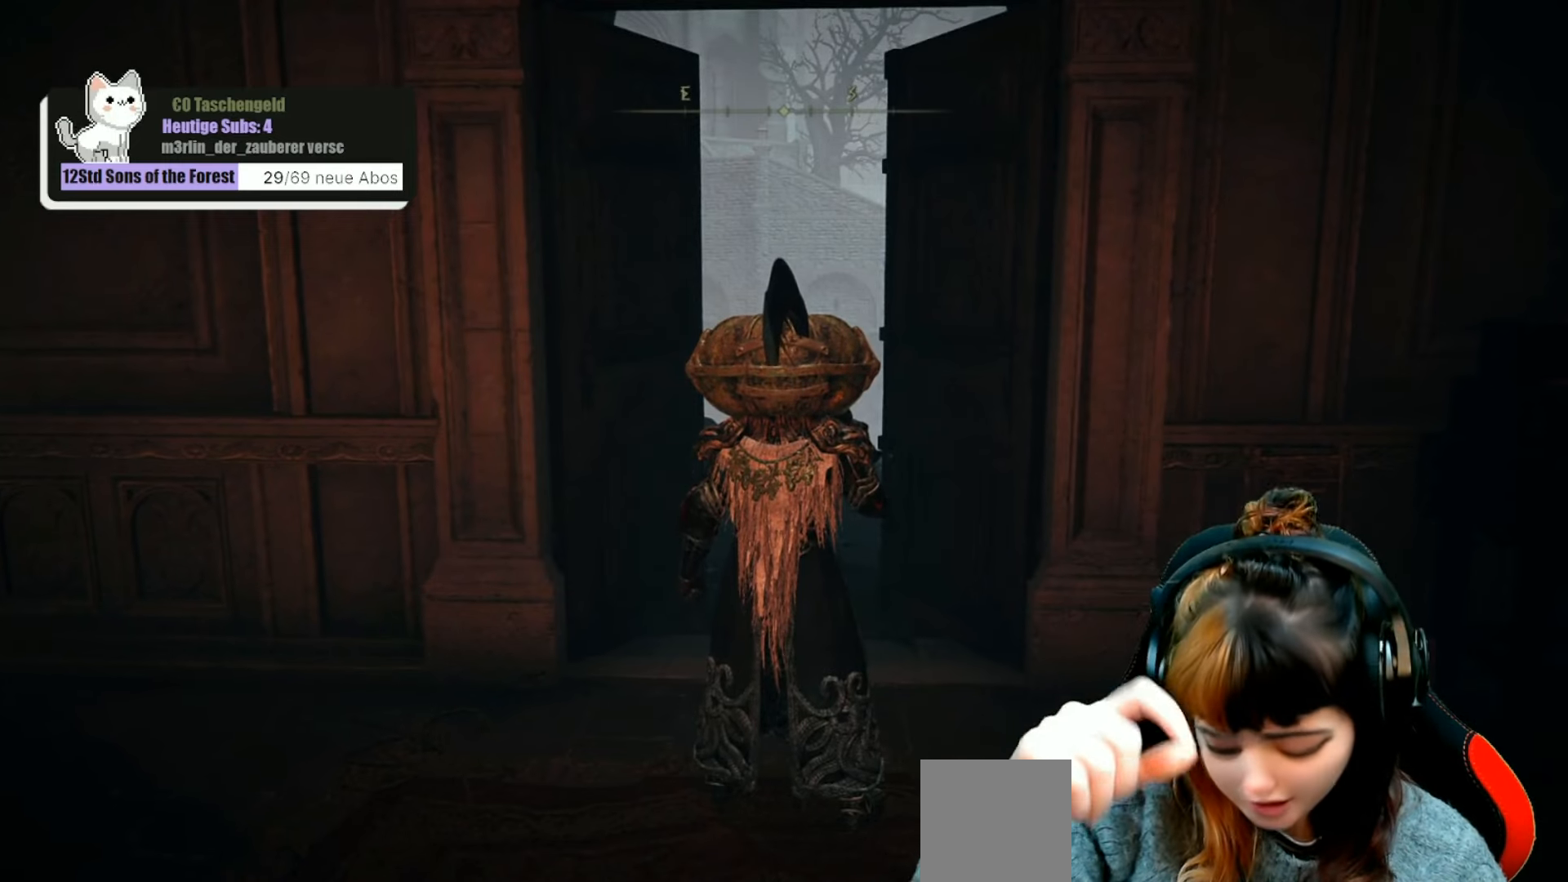
{"buttons": [], "left_stick": "center", "right_stick": "center", "events": []}
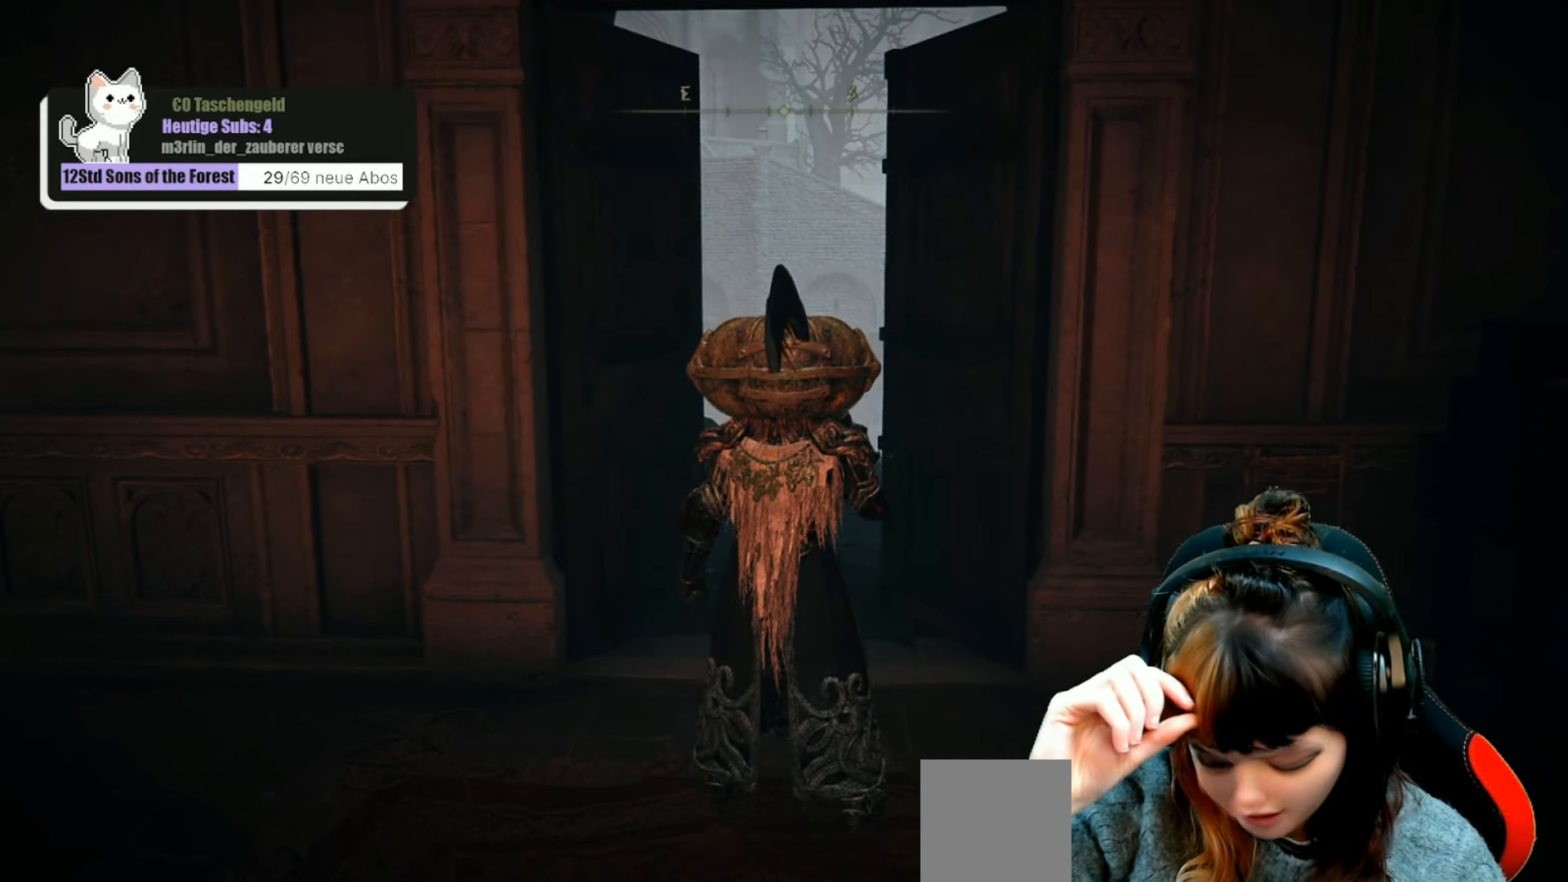
{"buttons": [], "left_stick": "center", "right_stick": "center", "events": []}
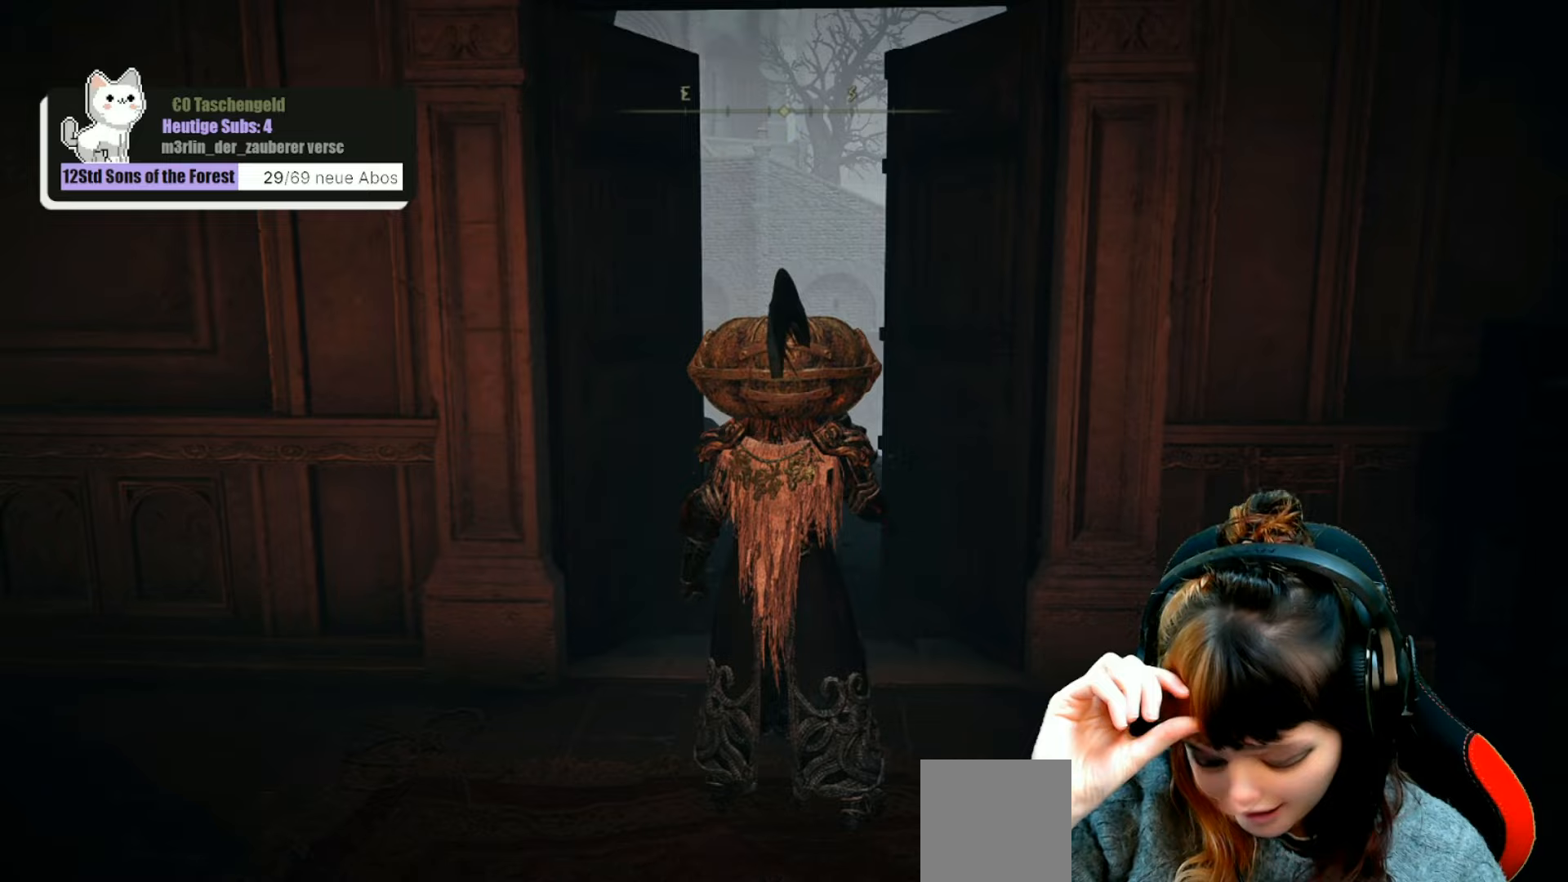
{"buttons": [], "left_stick": "center", "right_stick": "center", "events": []}
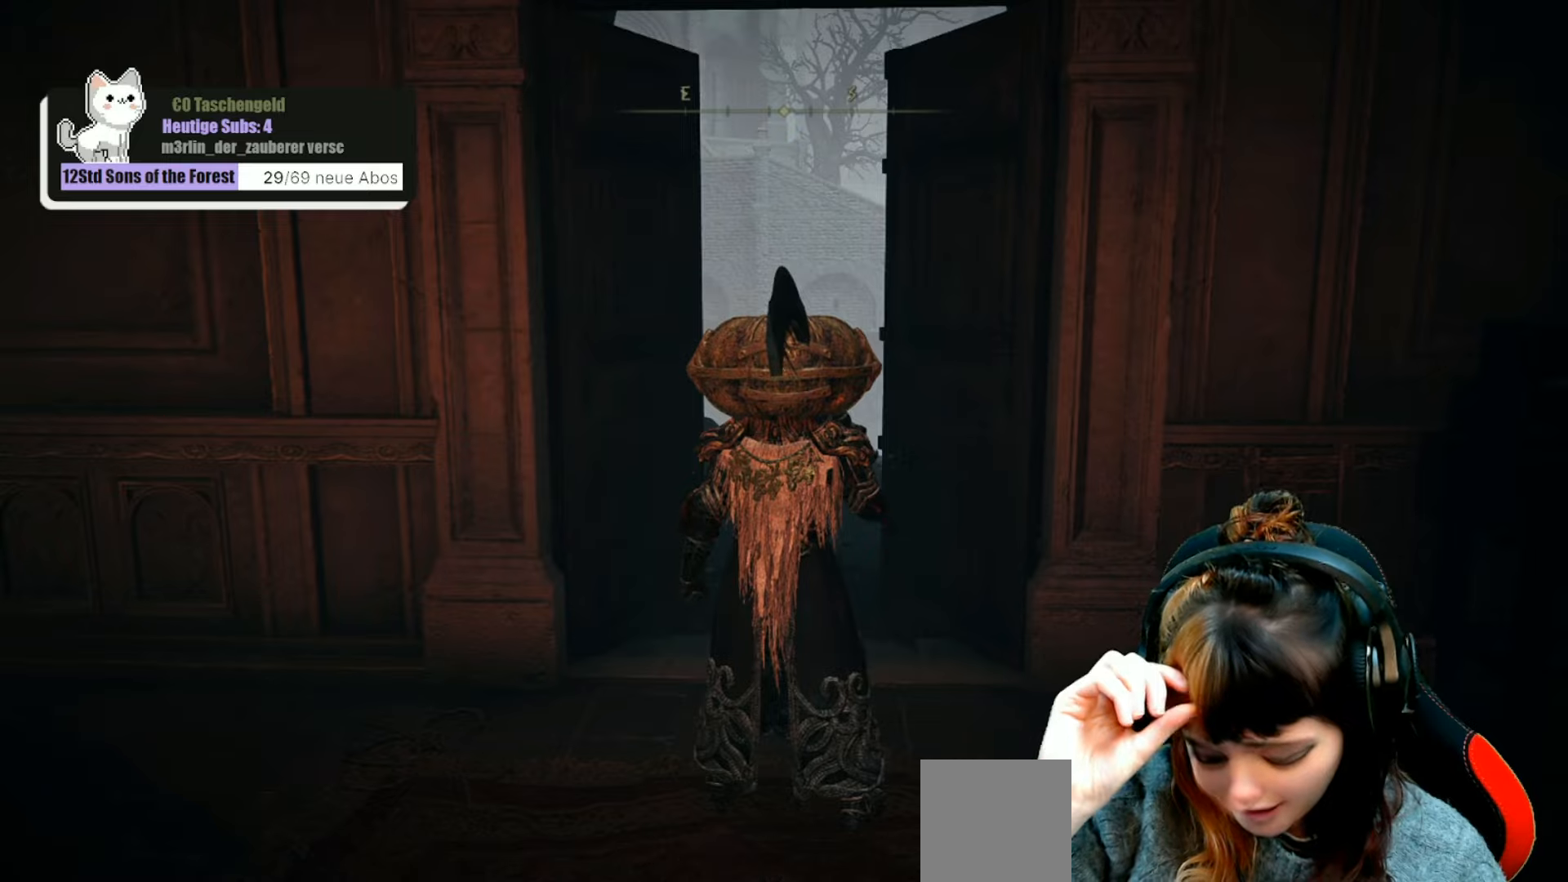
{"buttons": [], "left_stick": "up", "right_stick": "center", "events": [[200, "left_stick", "up"]]}
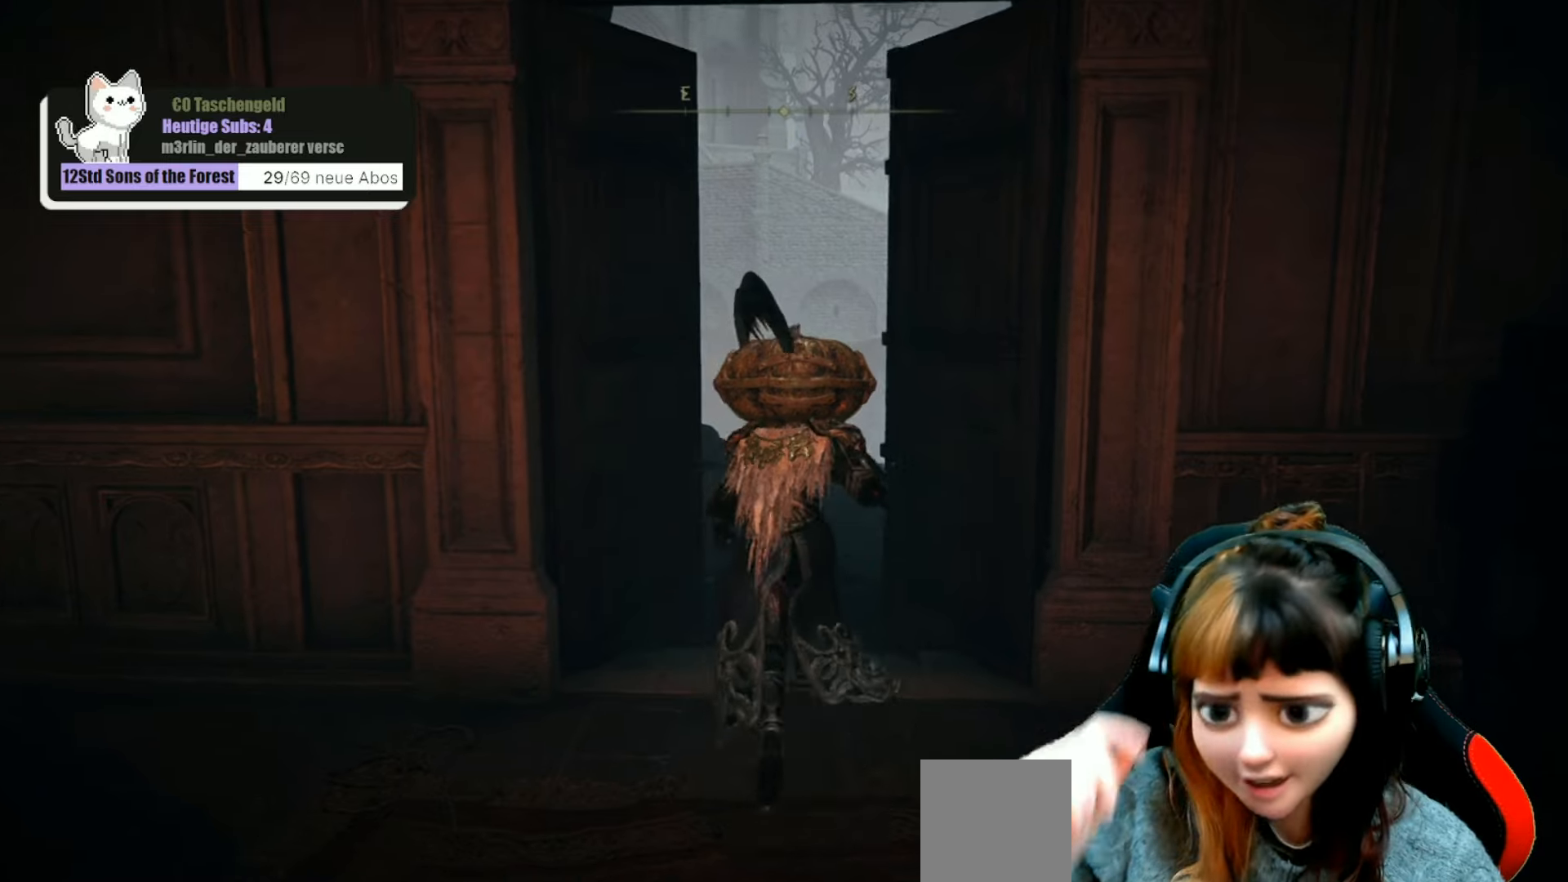
{"buttons": [], "left_stick": "up", "right_stick": "center", "events": []}
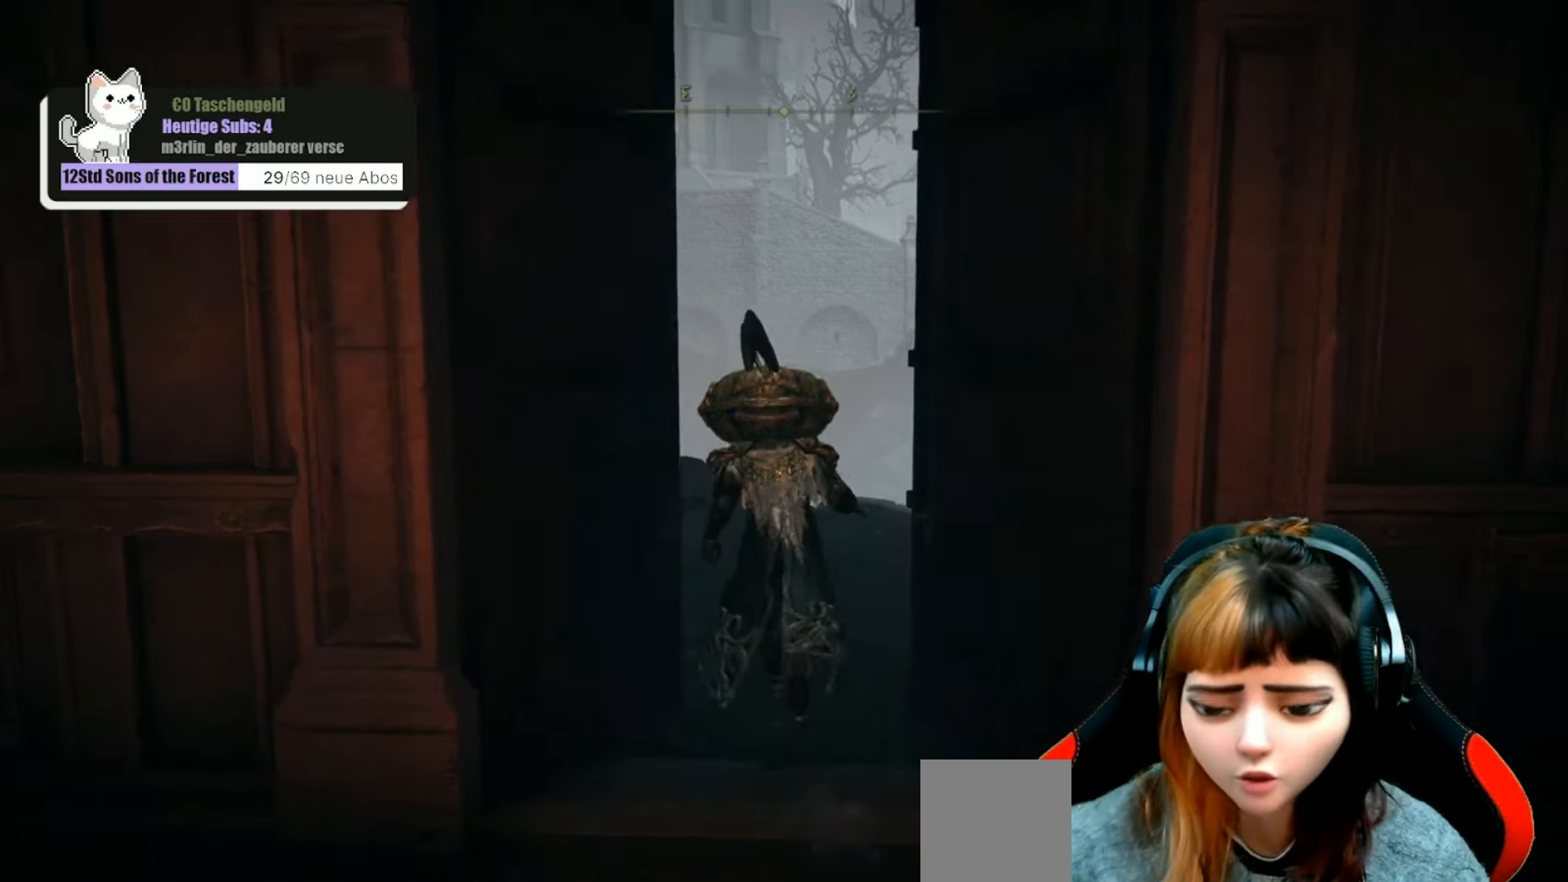
{"buttons": [], "left_stick": "up", "right_stick": "center", "events": []}
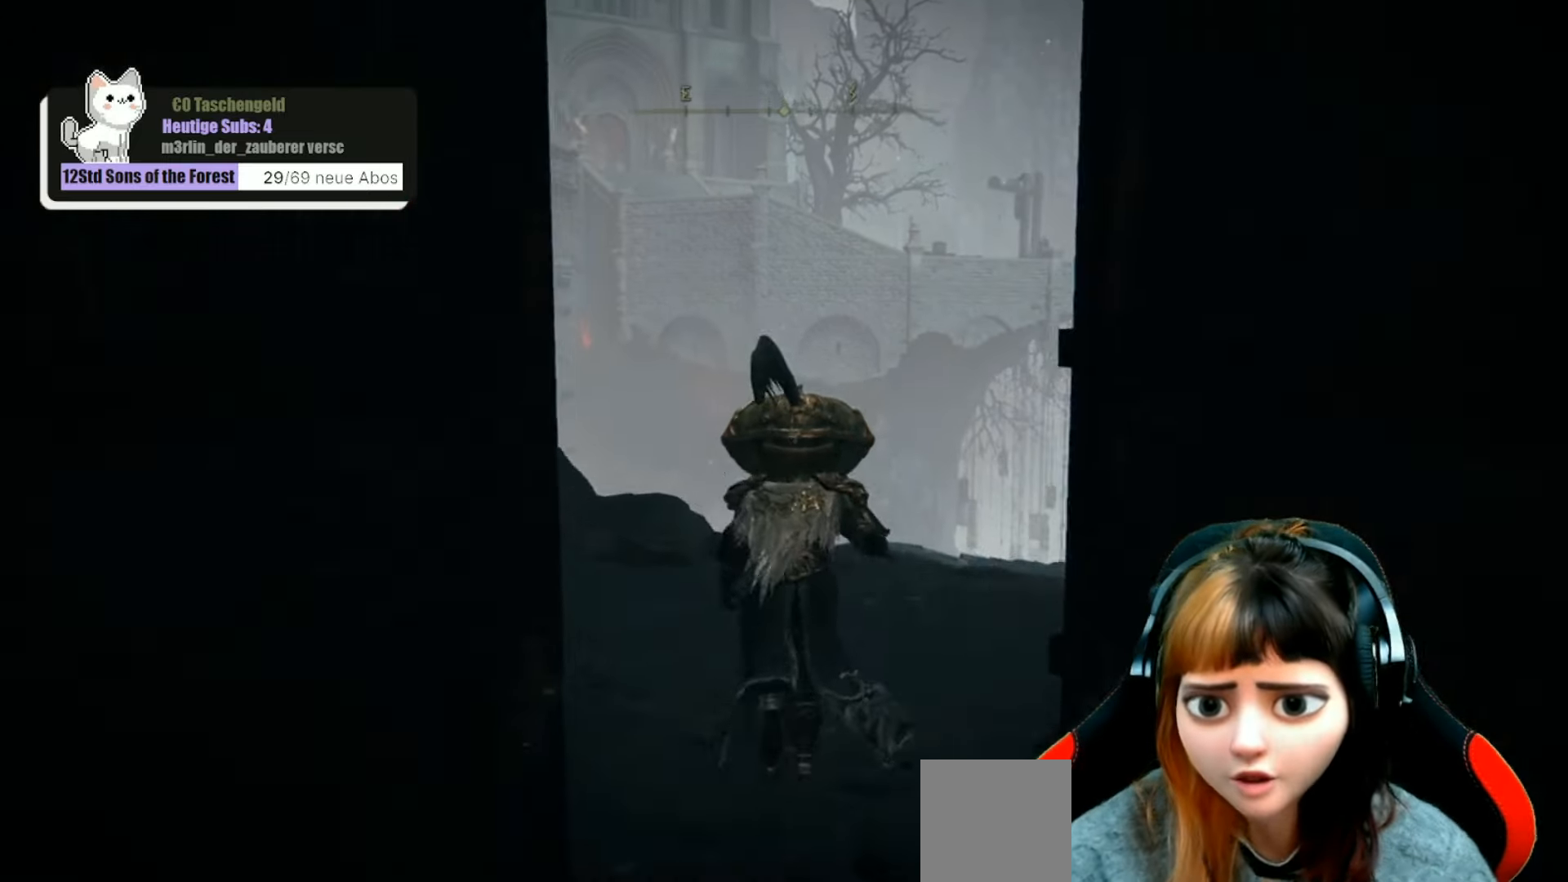
{"buttons": [], "left_stick": "center", "right_stick": "center", "events": [[367, "left_stick", "center"]]}
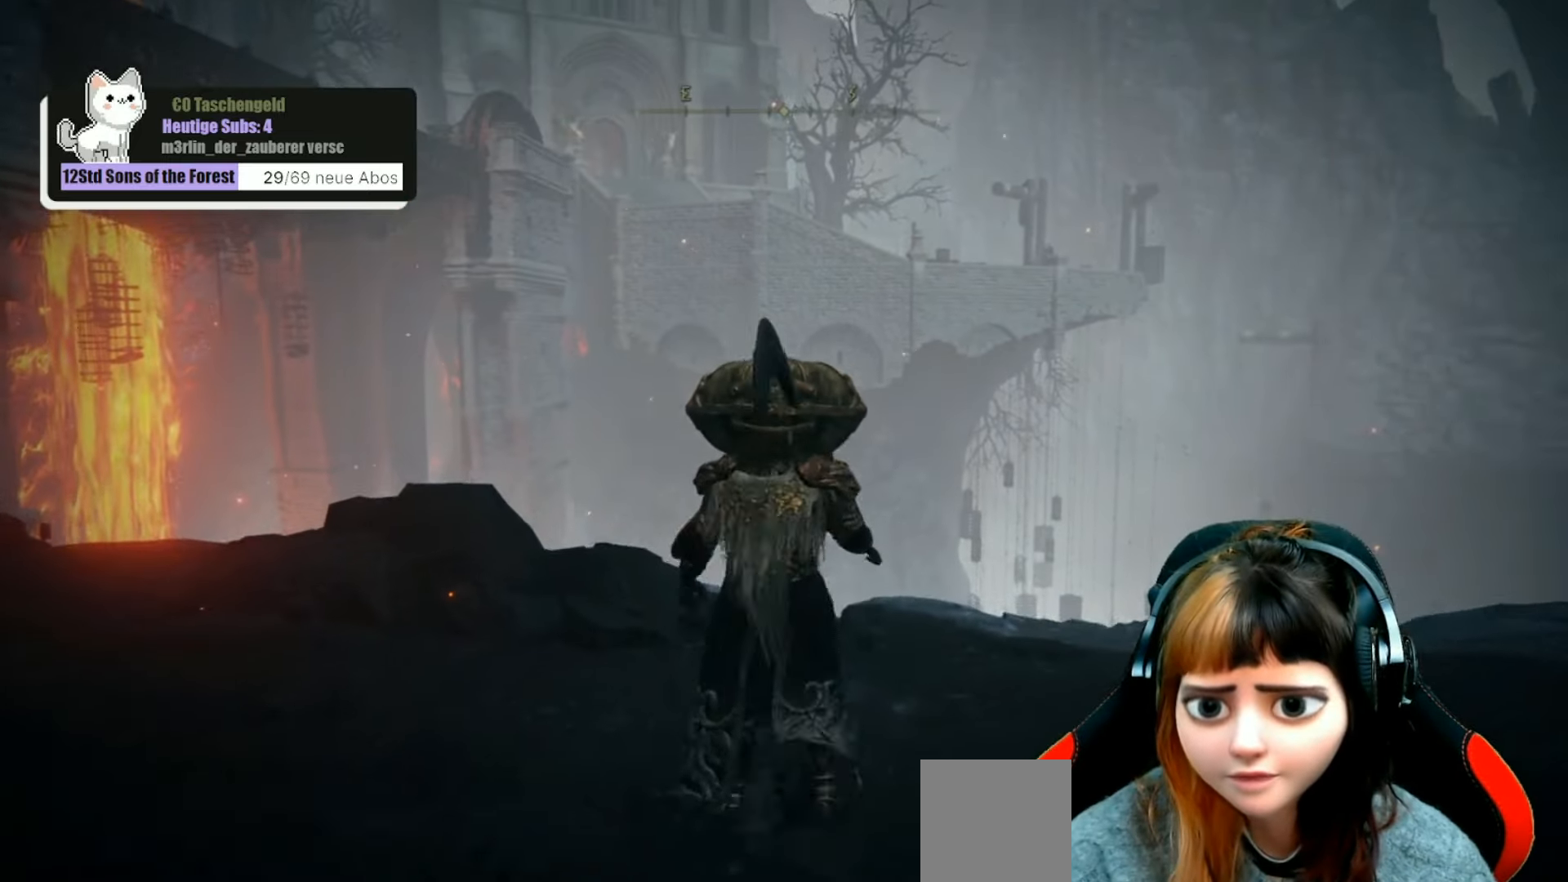
{"buttons": [], "left_stick": "center", "right_stick": "center", "events": []}
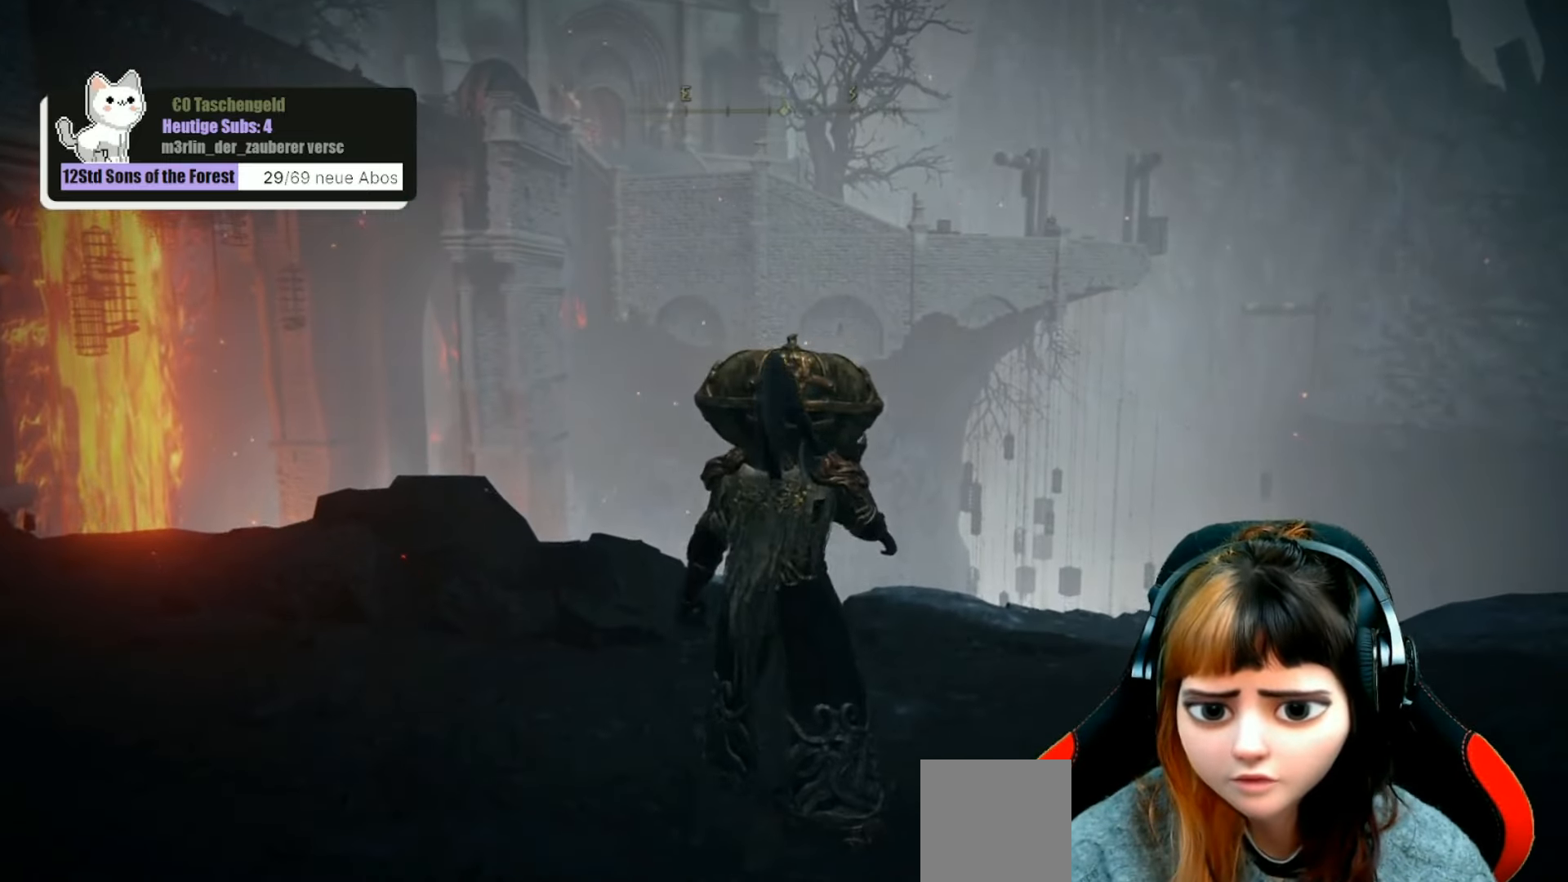
{"buttons": [], "left_stick": "center", "right_stick": "down-left", "events": [[300, "right_stick", "down-left"]]}
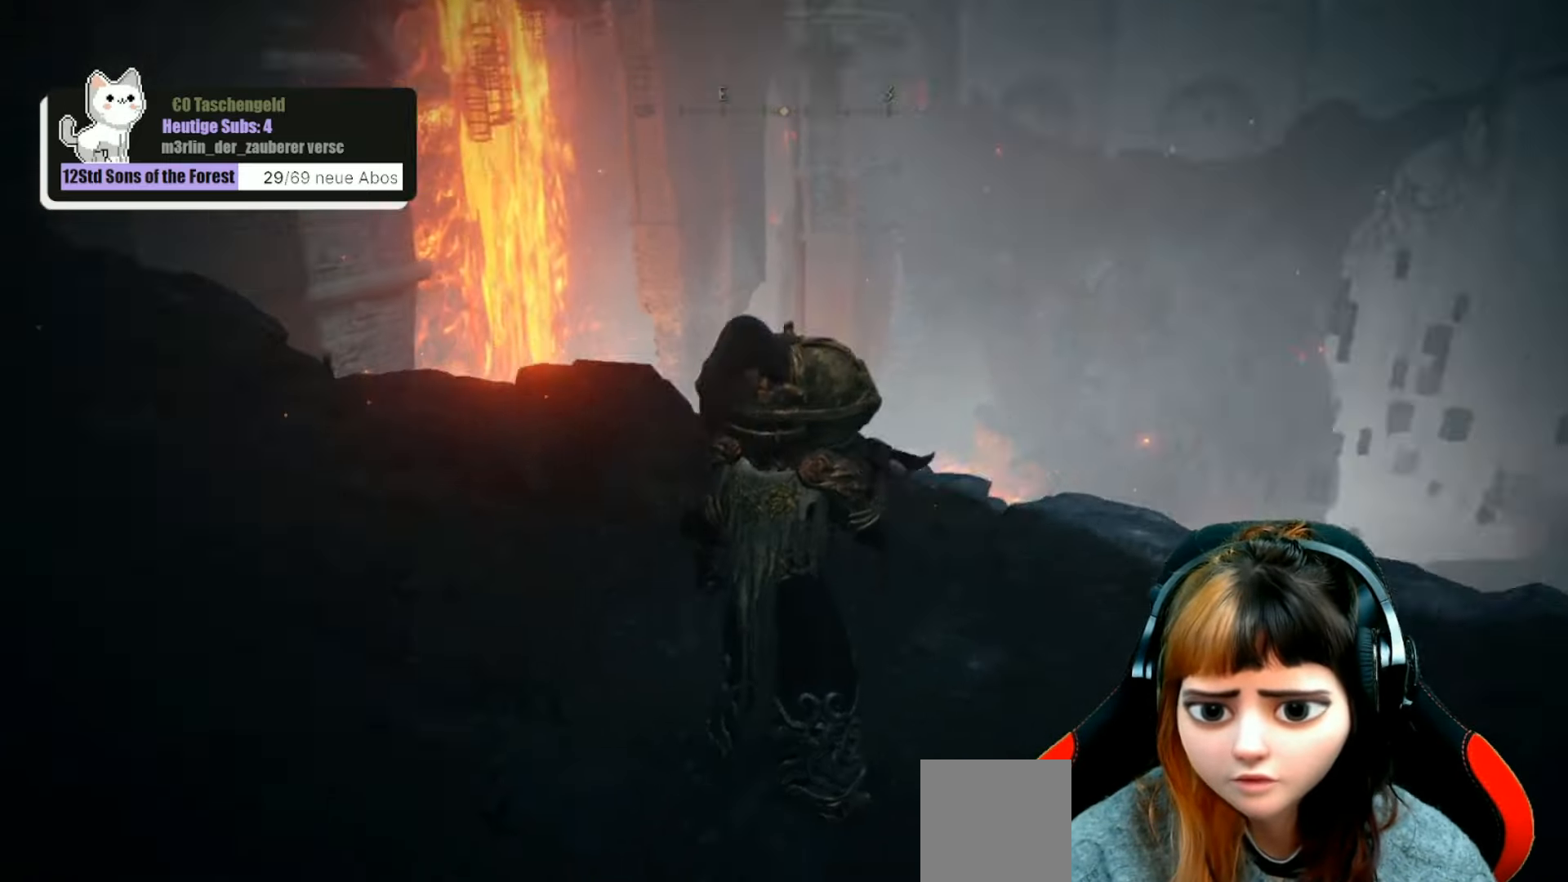
{"buttons": [], "left_stick": "up", "right_stick": "down-left", "events": [[100, "right_stick", "center"], [400, "left_stick", "up"], [500, "right_stick", "down-left"]]}
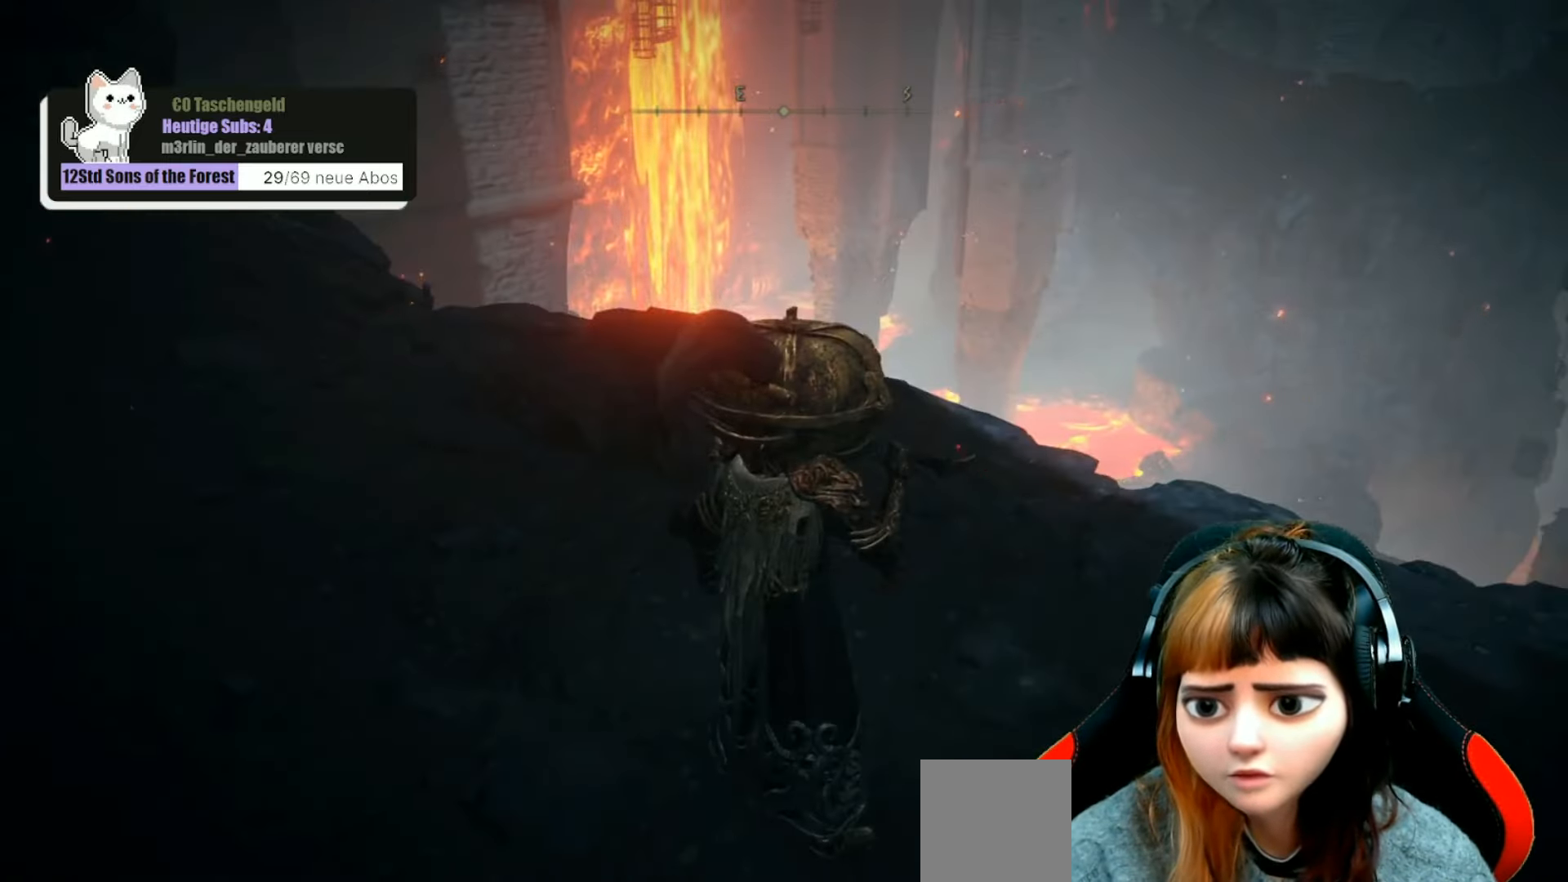
{"buttons": [], "left_stick": "up", "right_stick": "down-left", "events": []}
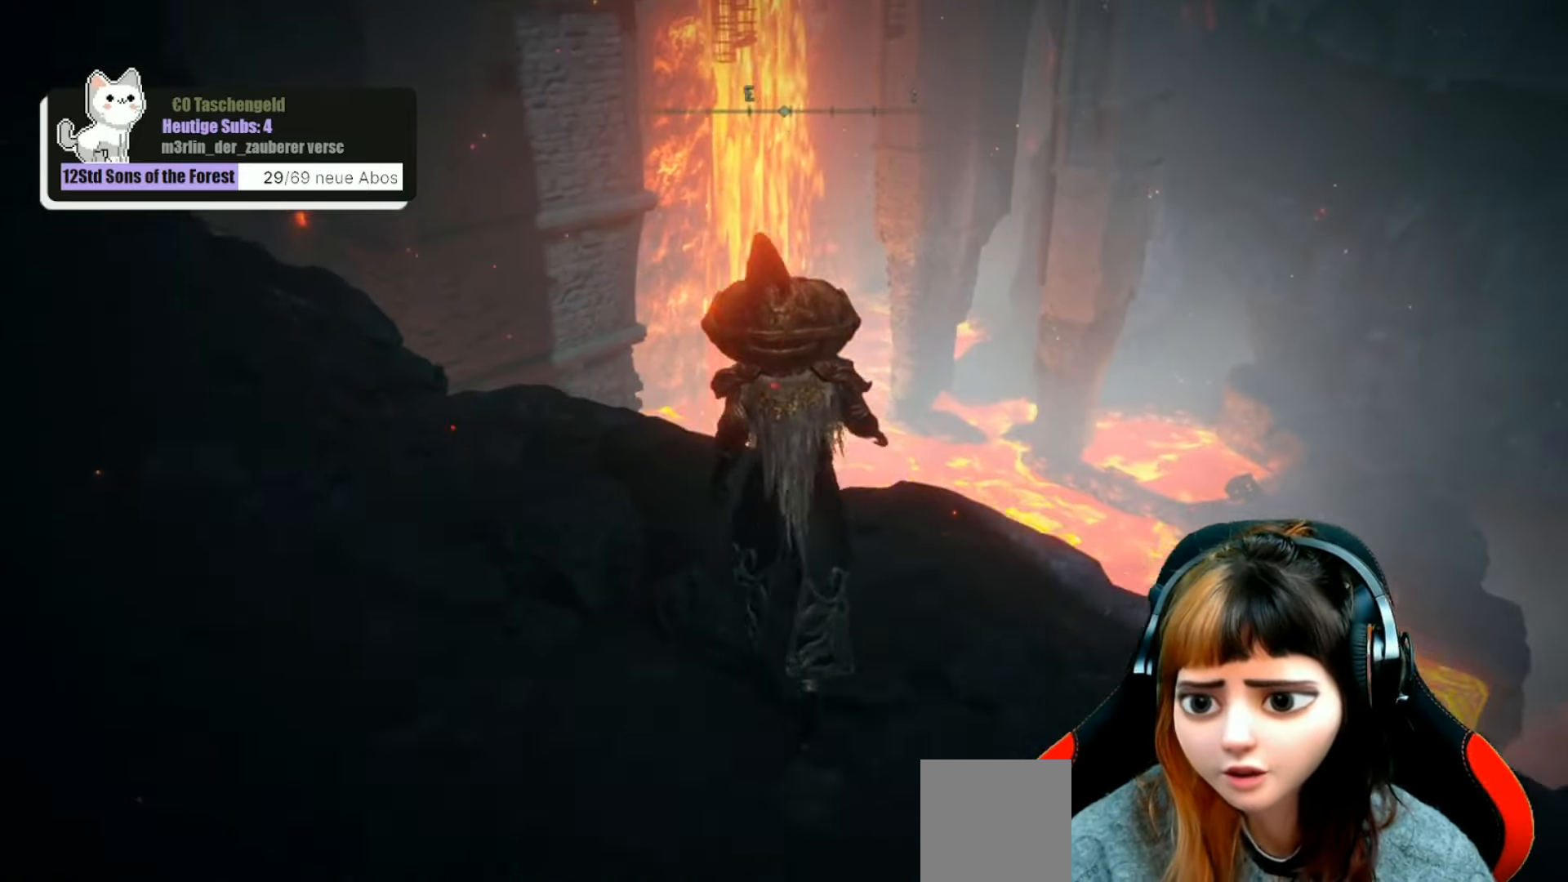
{"buttons": [], "left_stick": "center", "right_stick": "down-left", "events": [[67, "left_stick", "center"]]}
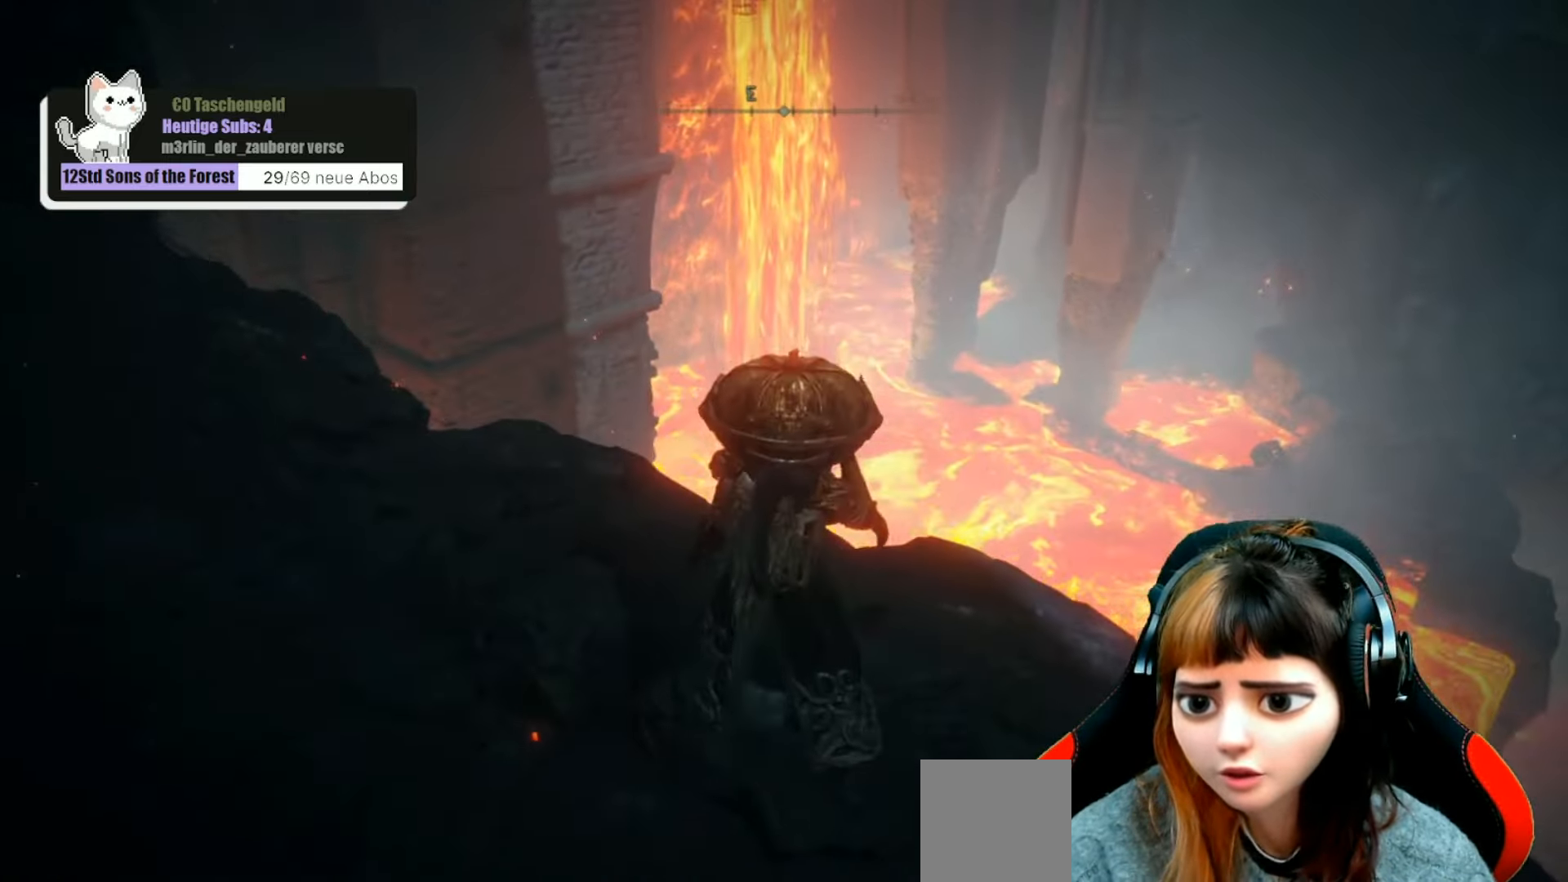
{"buttons": [], "left_stick": "center", "right_stick": "center", "events": [[200, "right_stick", "center"]]}
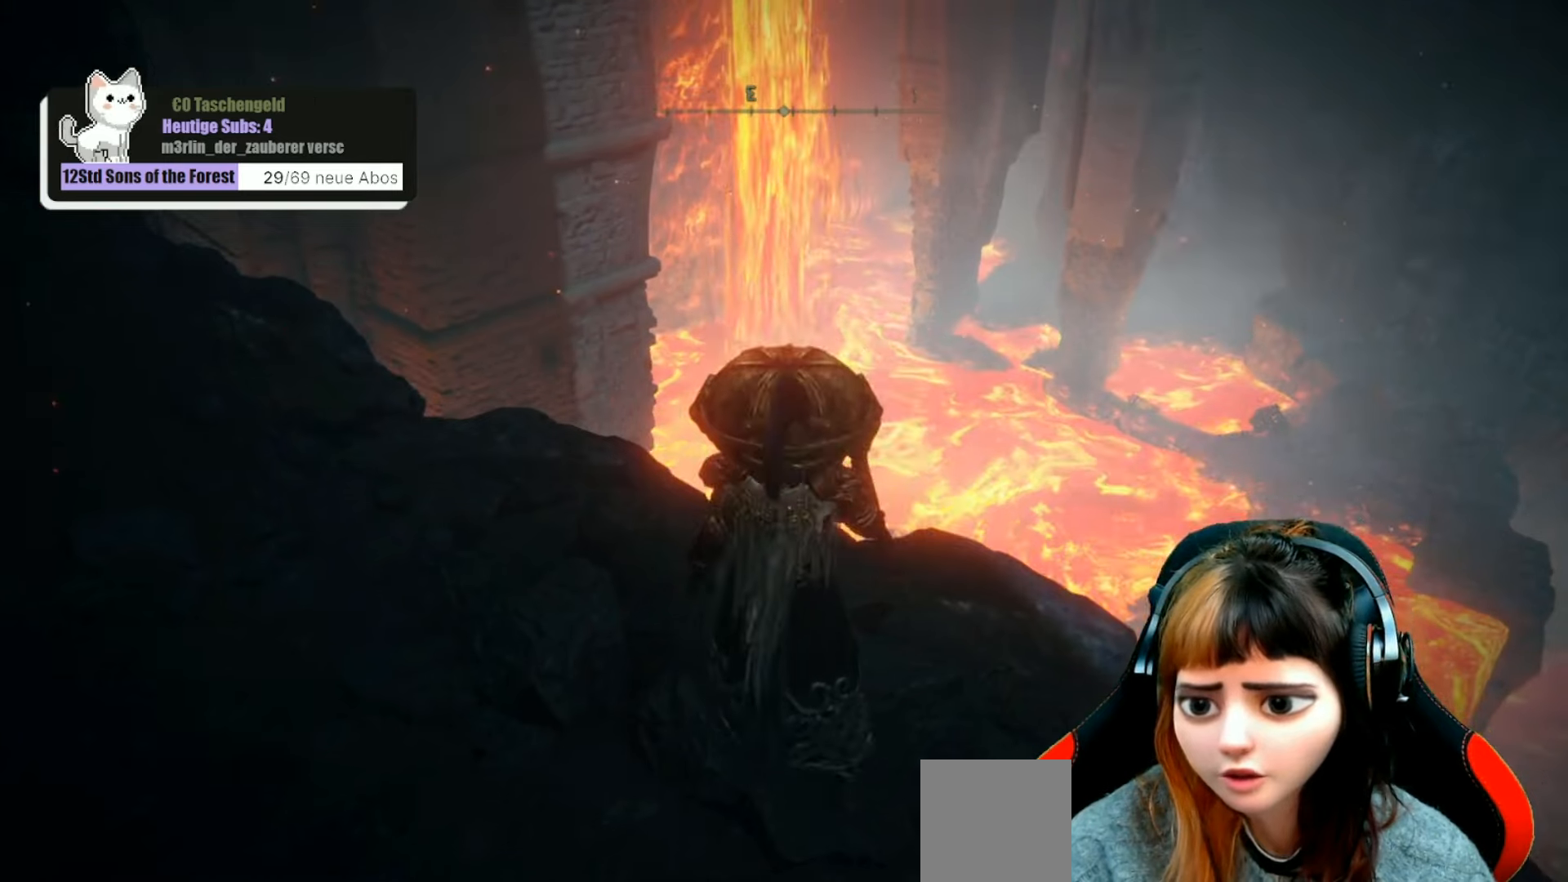
{"buttons": [], "left_stick": "center", "right_stick": "center", "events": []}
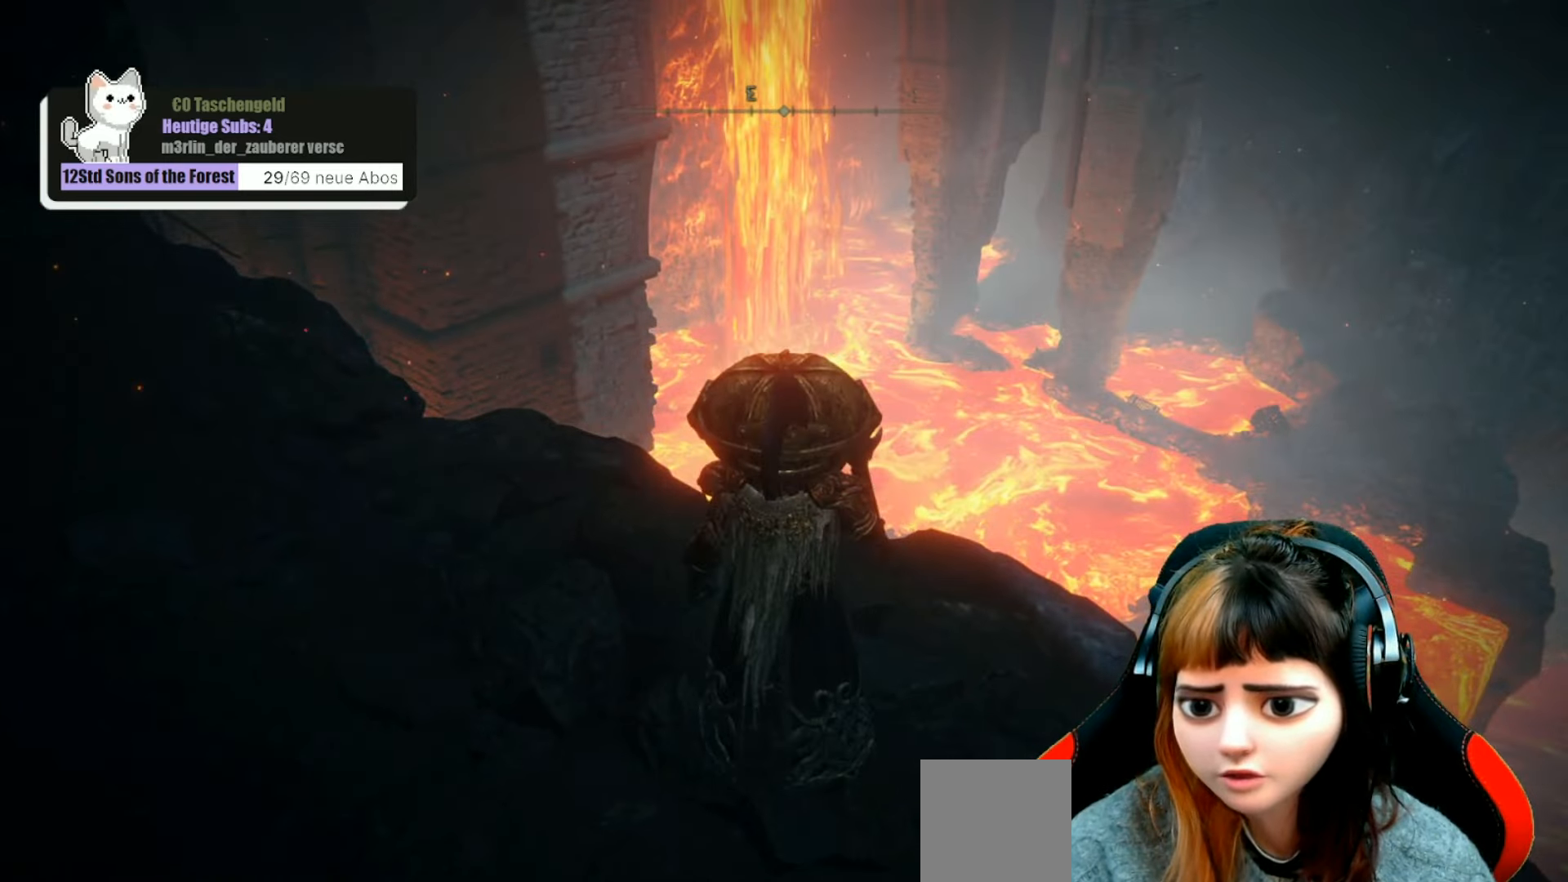
{"buttons": [], "left_stick": "center", "right_stick": "center", "events": []}
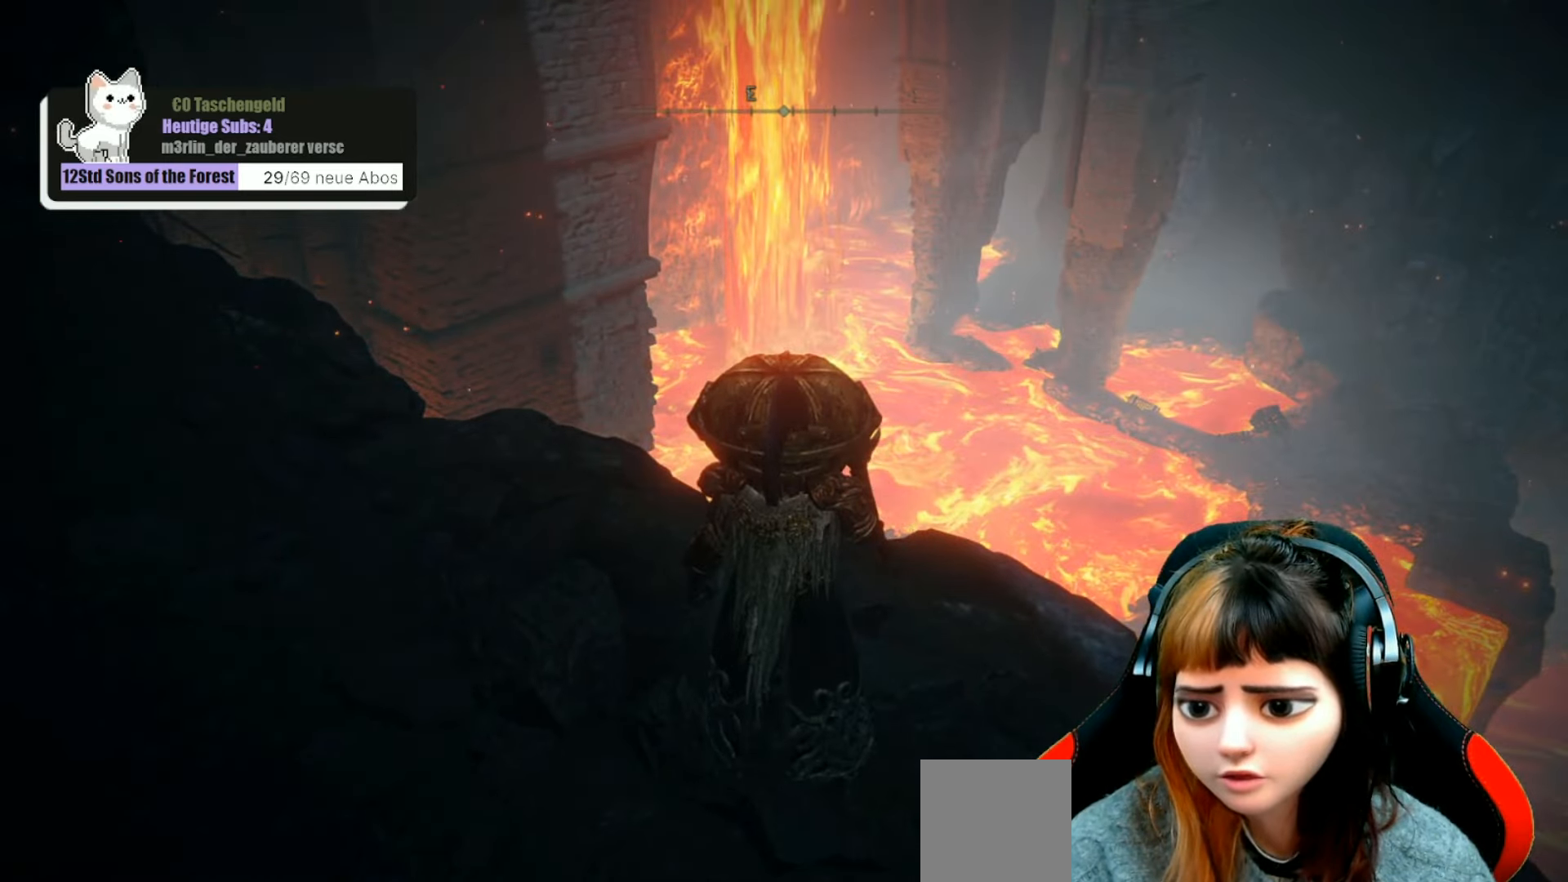
{"buttons": [], "left_stick": "center", "right_stick": "center", "events": []}